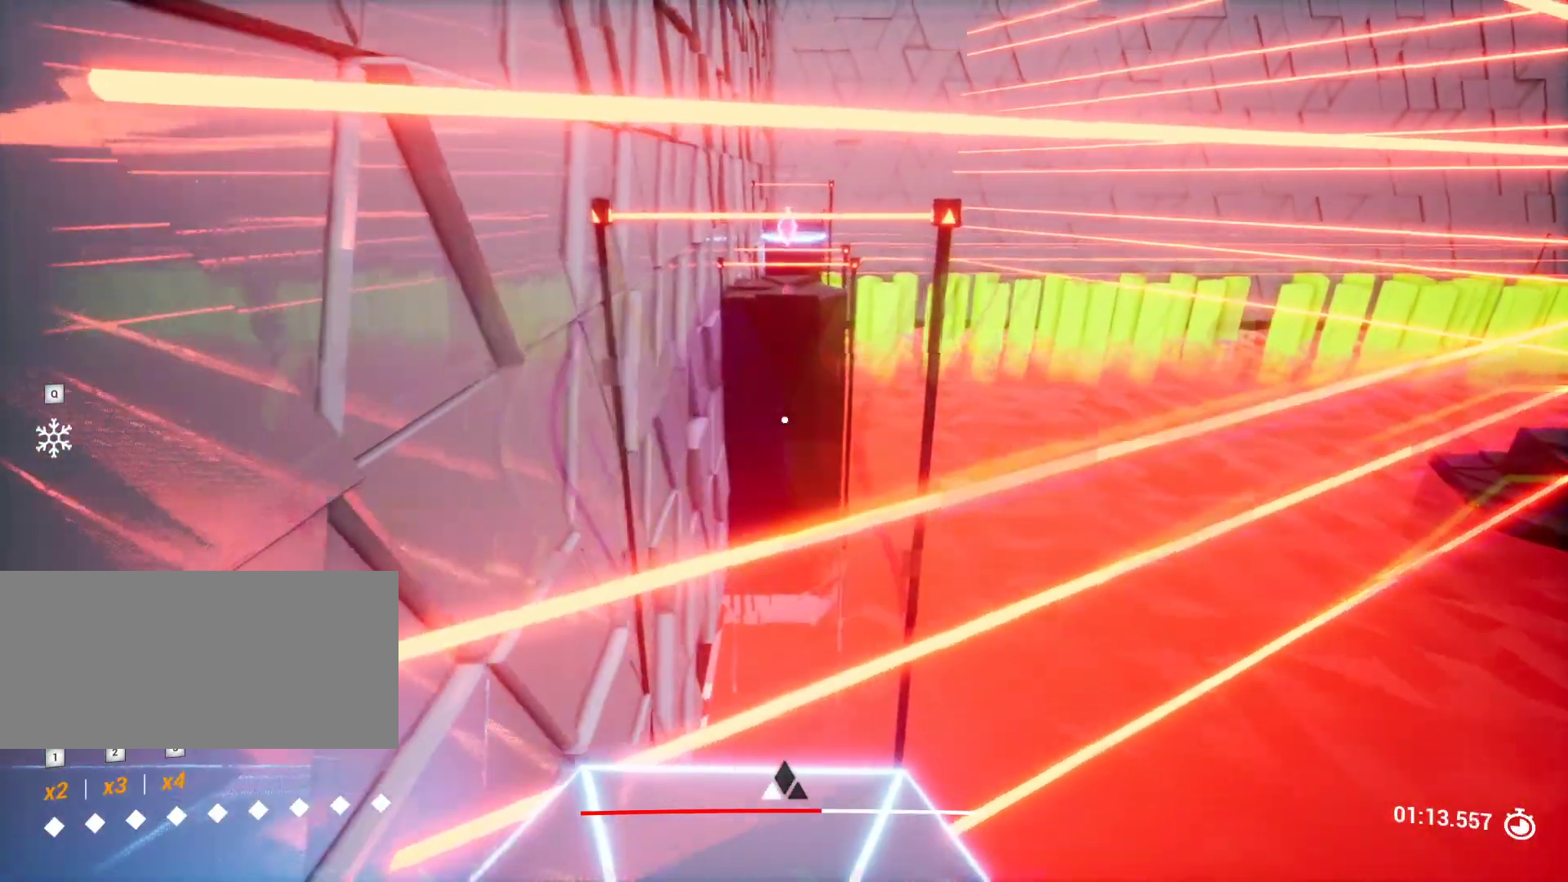
Gameplay with keyboard and mouse; each line is a JSON object with the keys held at the frame after it. "events" lists presses ("down") and releases ("up") of "a", "ctrl", "d", "e", "q", "r", "s", "shift", "space" and "w" between this image and that frame as [ms after this image, input, new state], when the widget could be followed in between. No other keys are recorded. Mouse buttons are not recorded. Not read: mouse_move.
{"keys": ["shift"], "events": [[400, "shift", "down"]]}
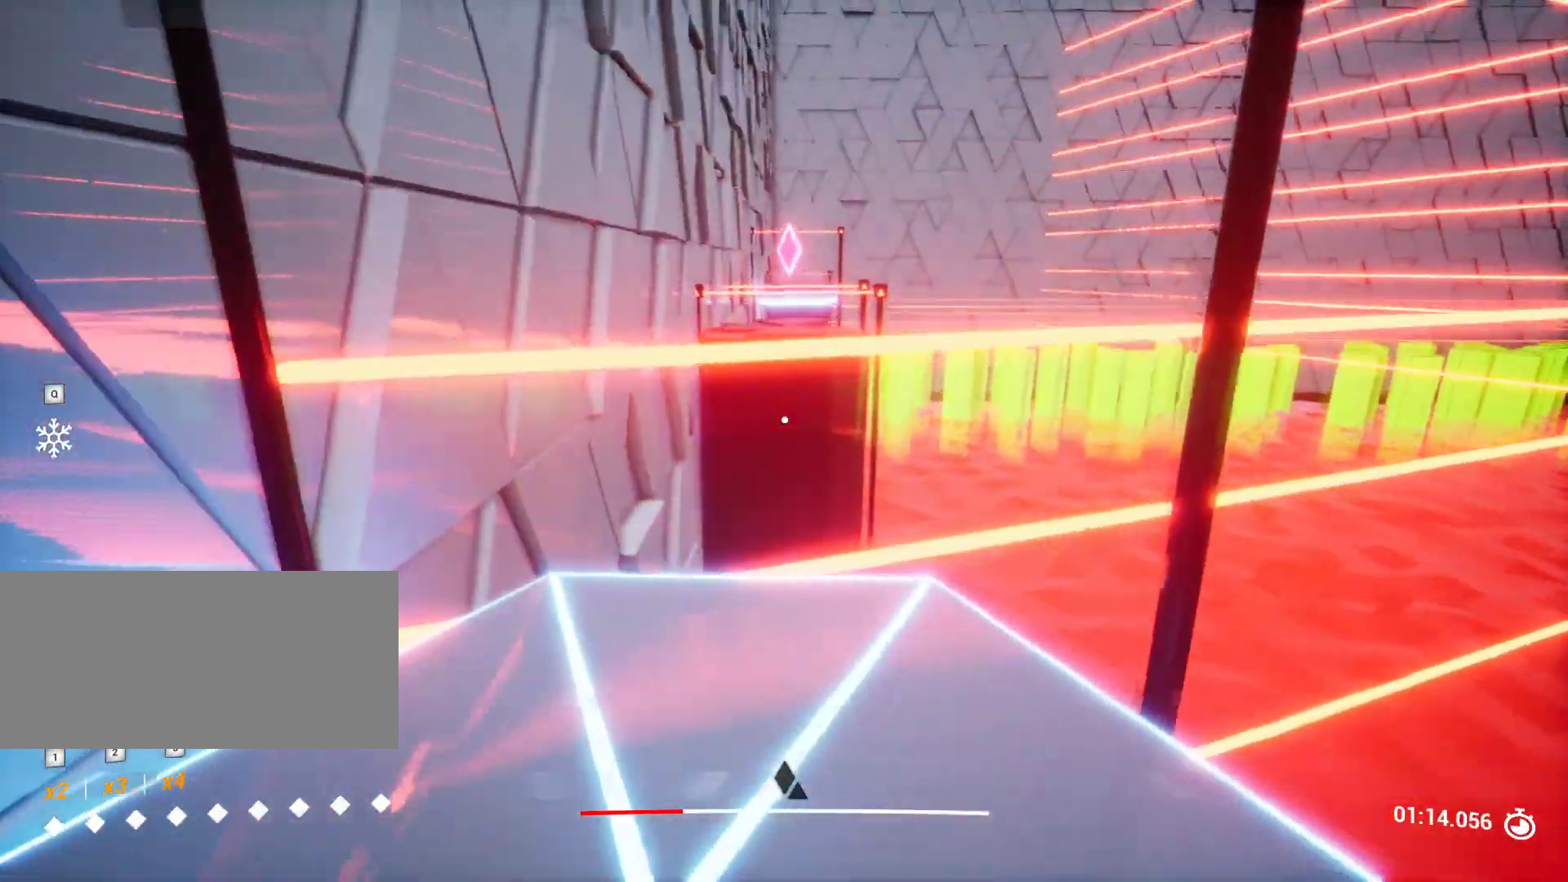
{"keys": [], "events": [[417, "shift", "up"]]}
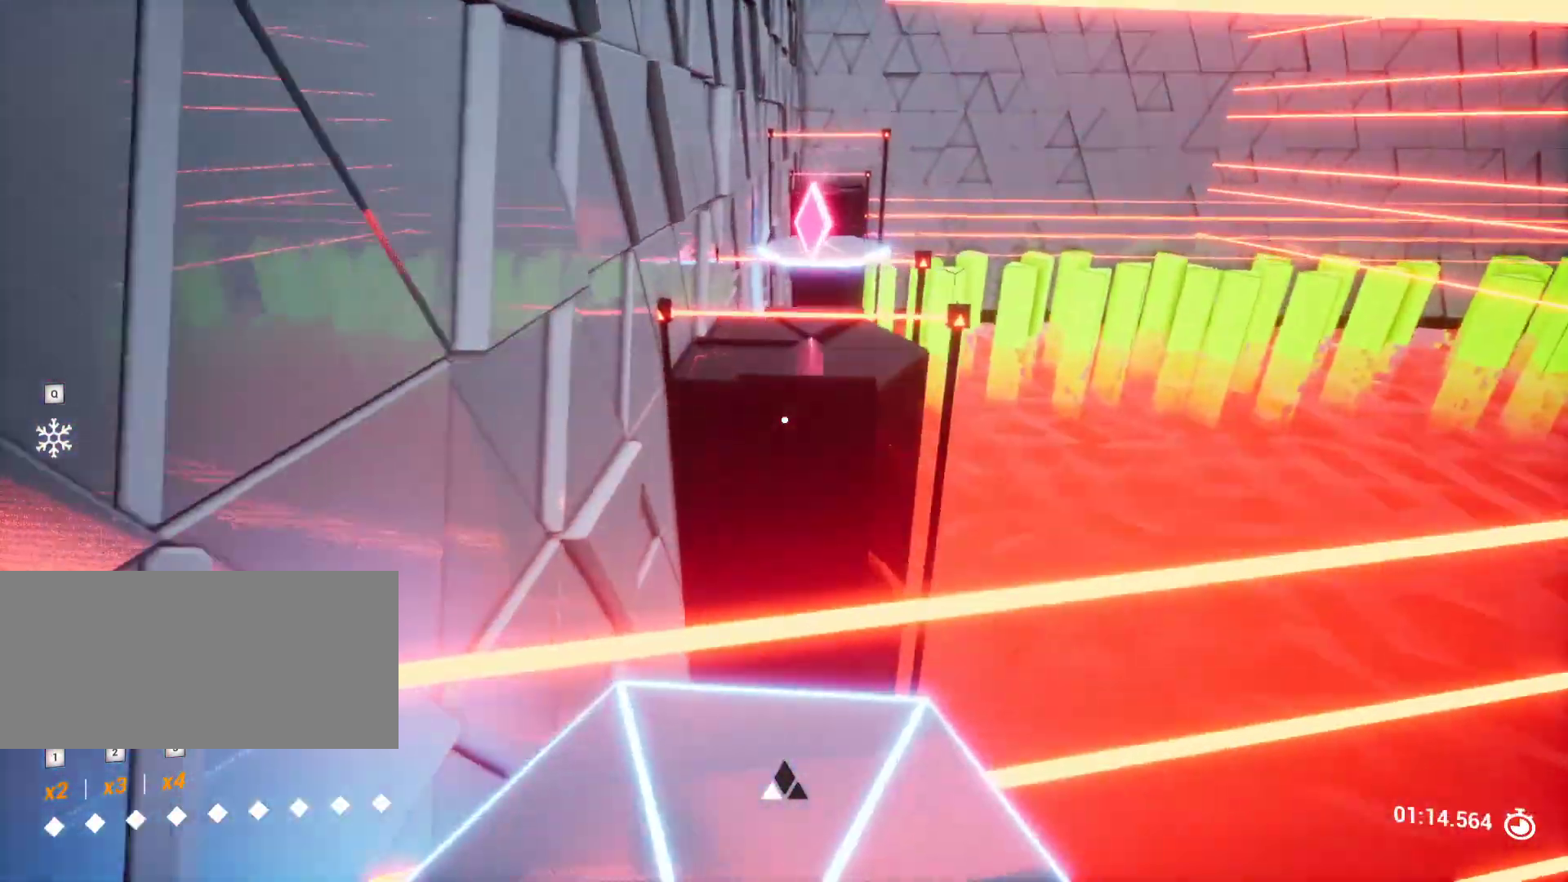
{"keys": [], "events": []}
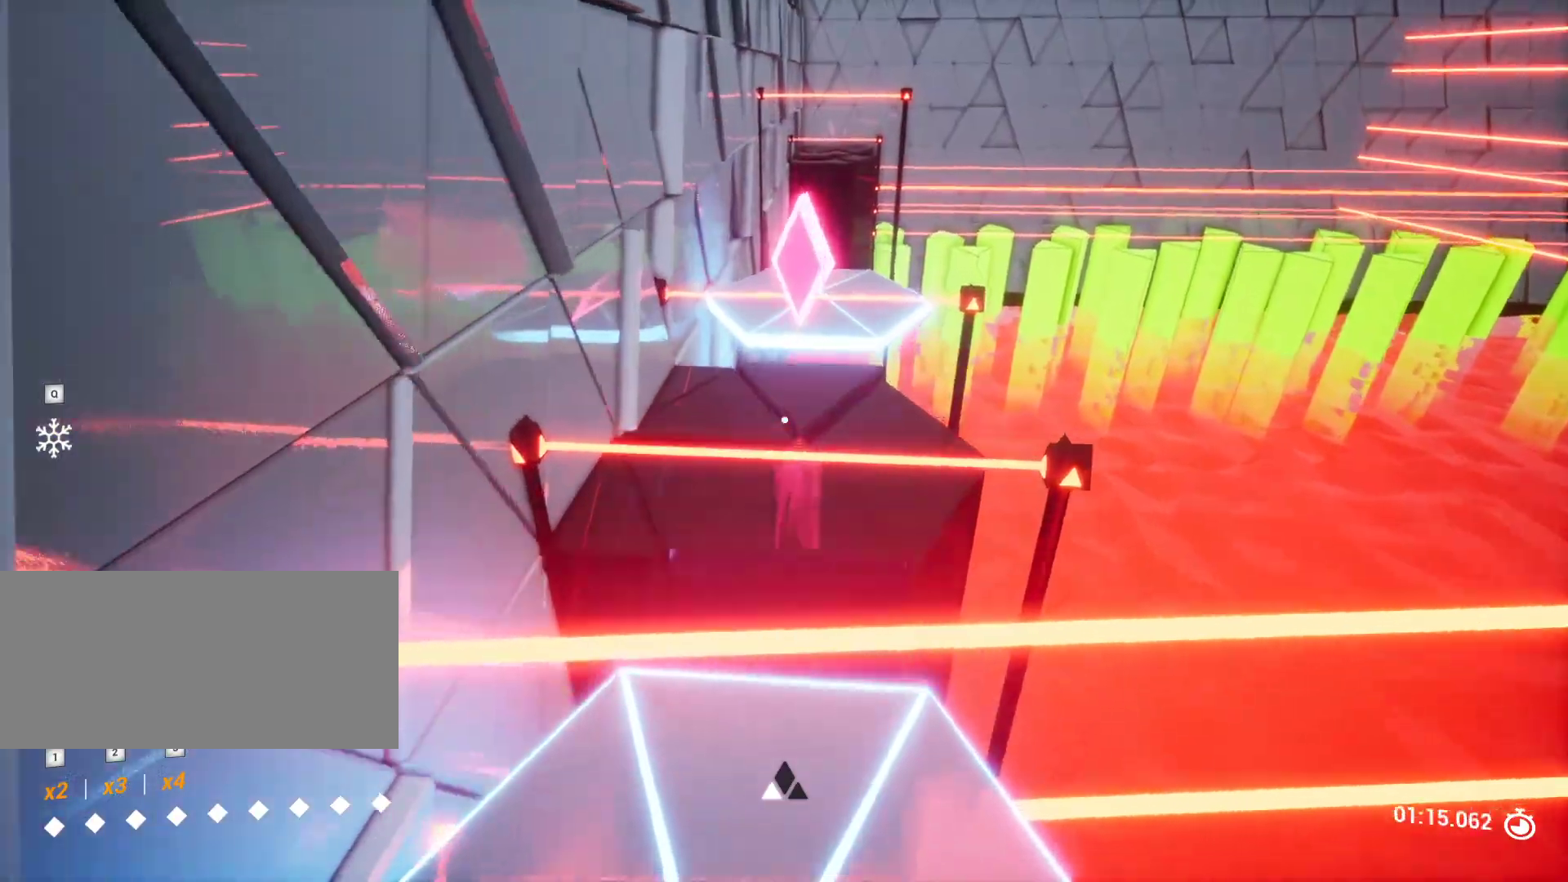
{"keys": [], "events": [[83, "w", "down"], [350, "space", "down"], [400, "w", "up"], [450, "space", "up"]]}
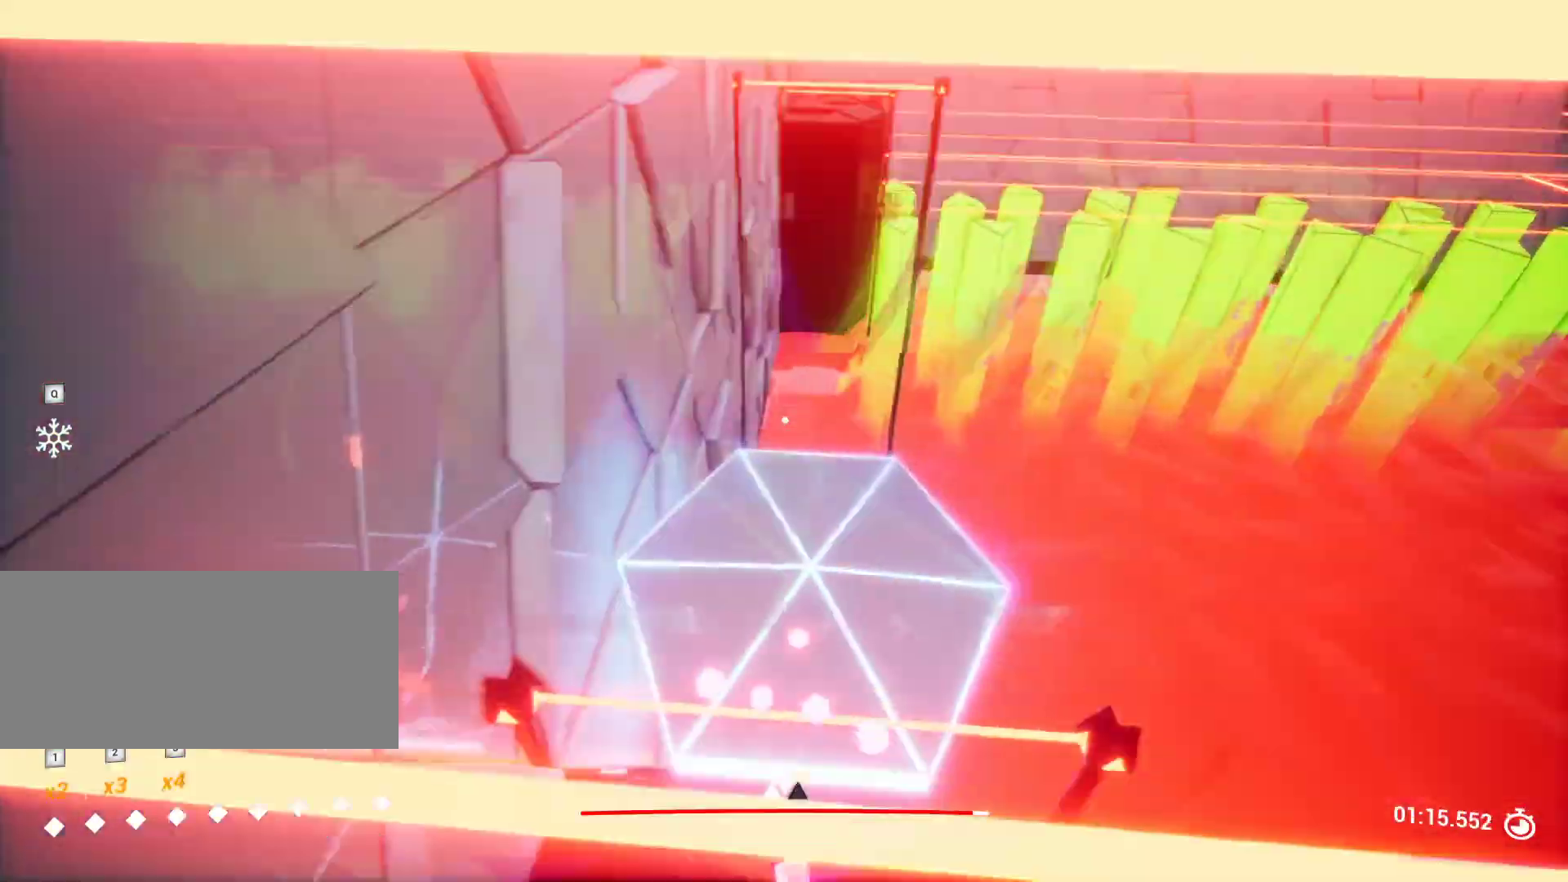
{"keys": [], "events": [[33, "s", "down"], [267, "s", "up"], [350, "w", "down"], [417, "w", "up"]]}
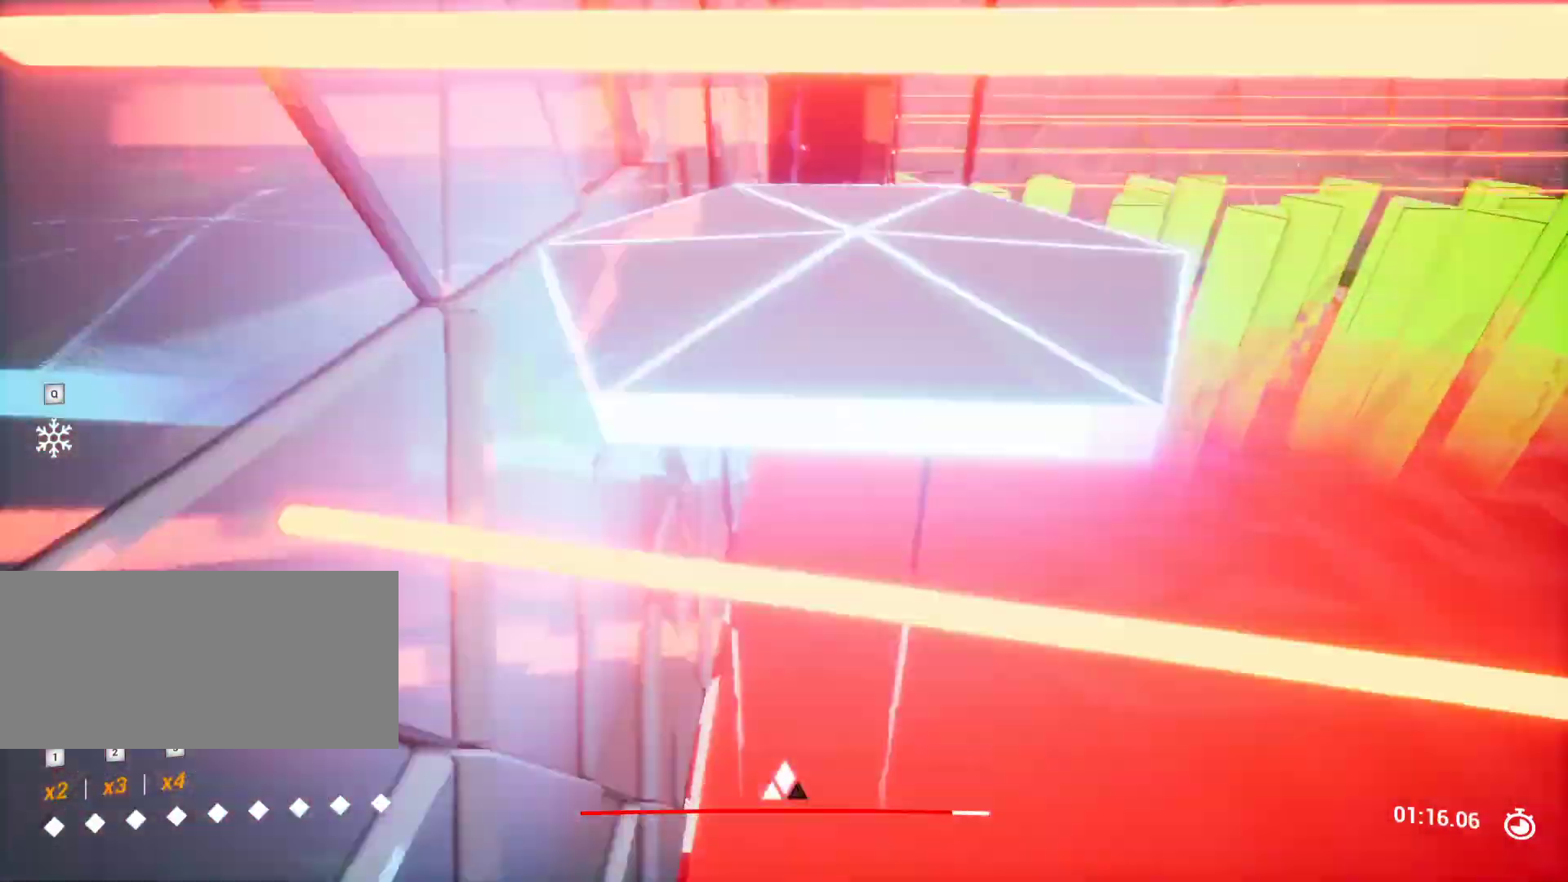
{"keys": [], "events": [[100, "s", "down"], [283, "s", "up"]]}
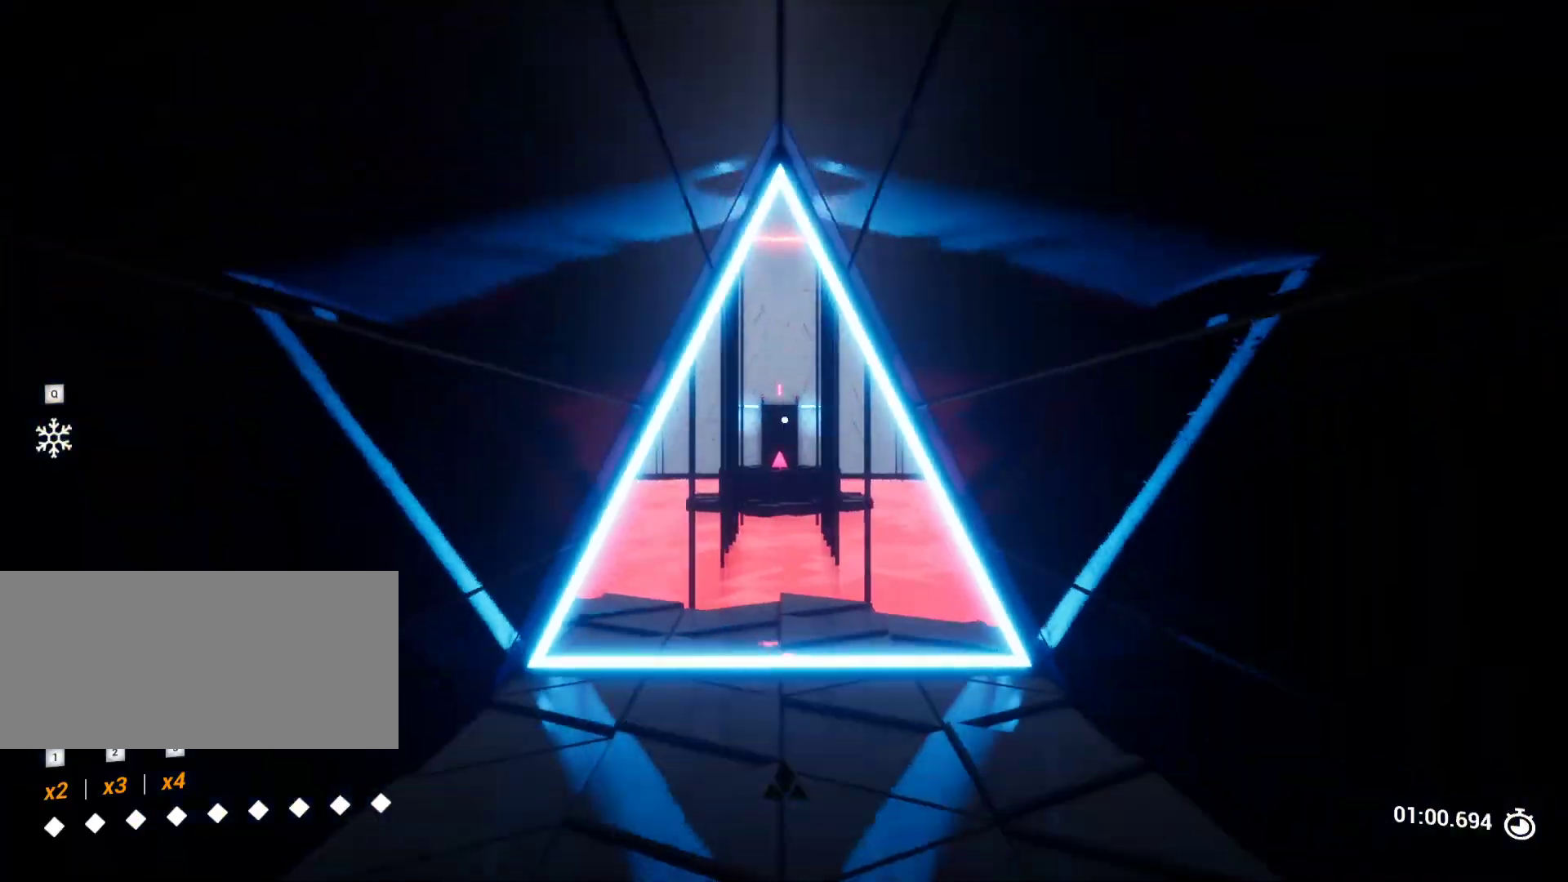
{"keys": ["w"], "events": [[117, "w", "down"], [400, "r", "down"], [450, "r", "up"]]}
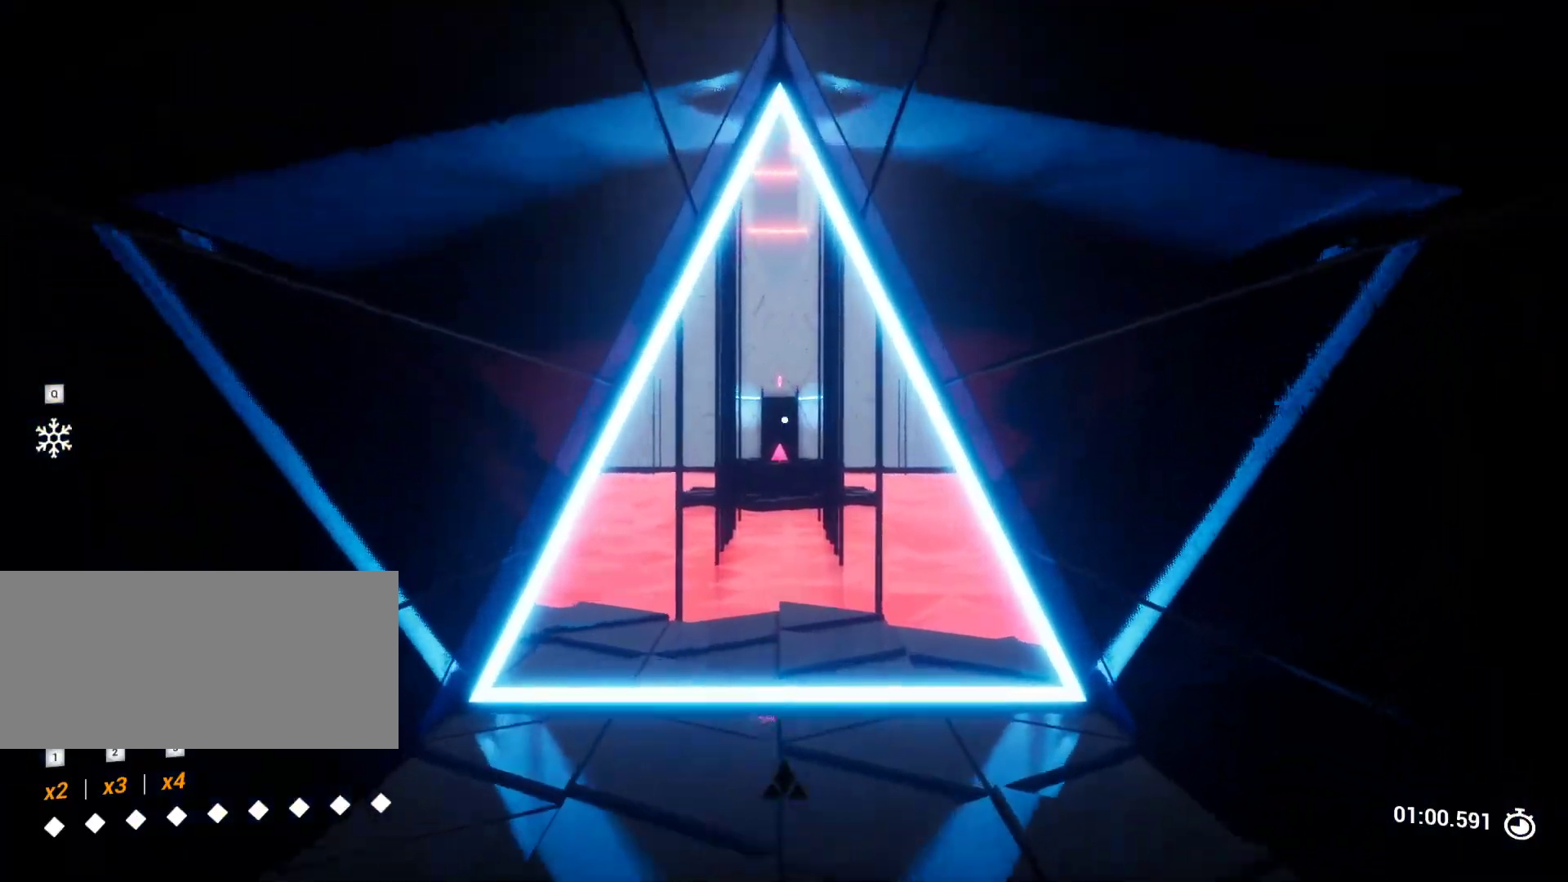
{"keys": ["w"], "events": [[183, "d", "down"], [467, "d", "up"]]}
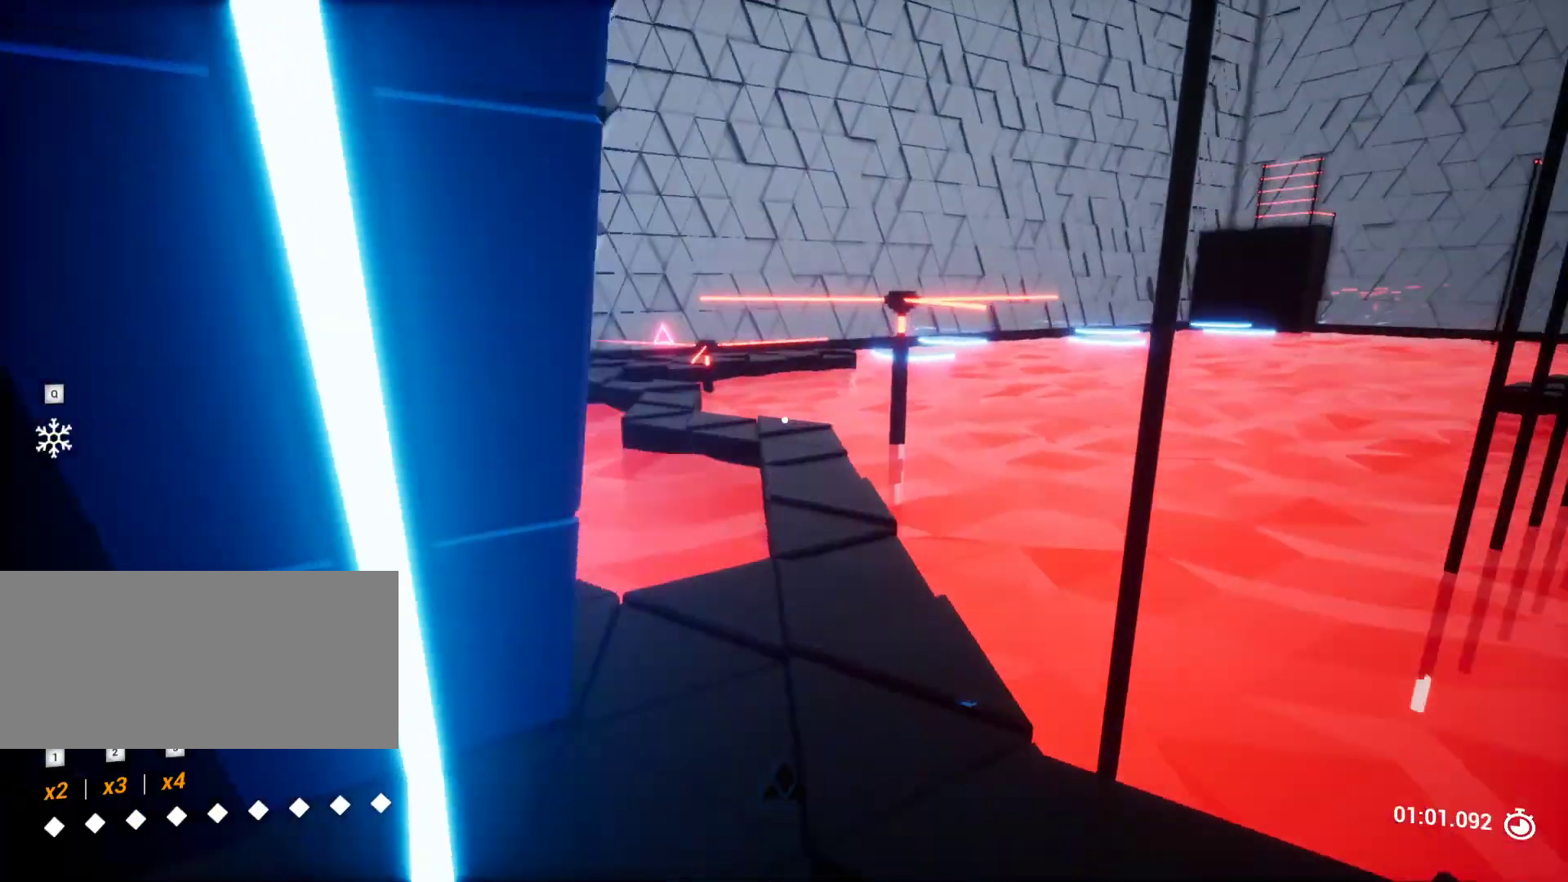
{"keys": ["d", "w"], "events": [[467, "d", "down"]]}
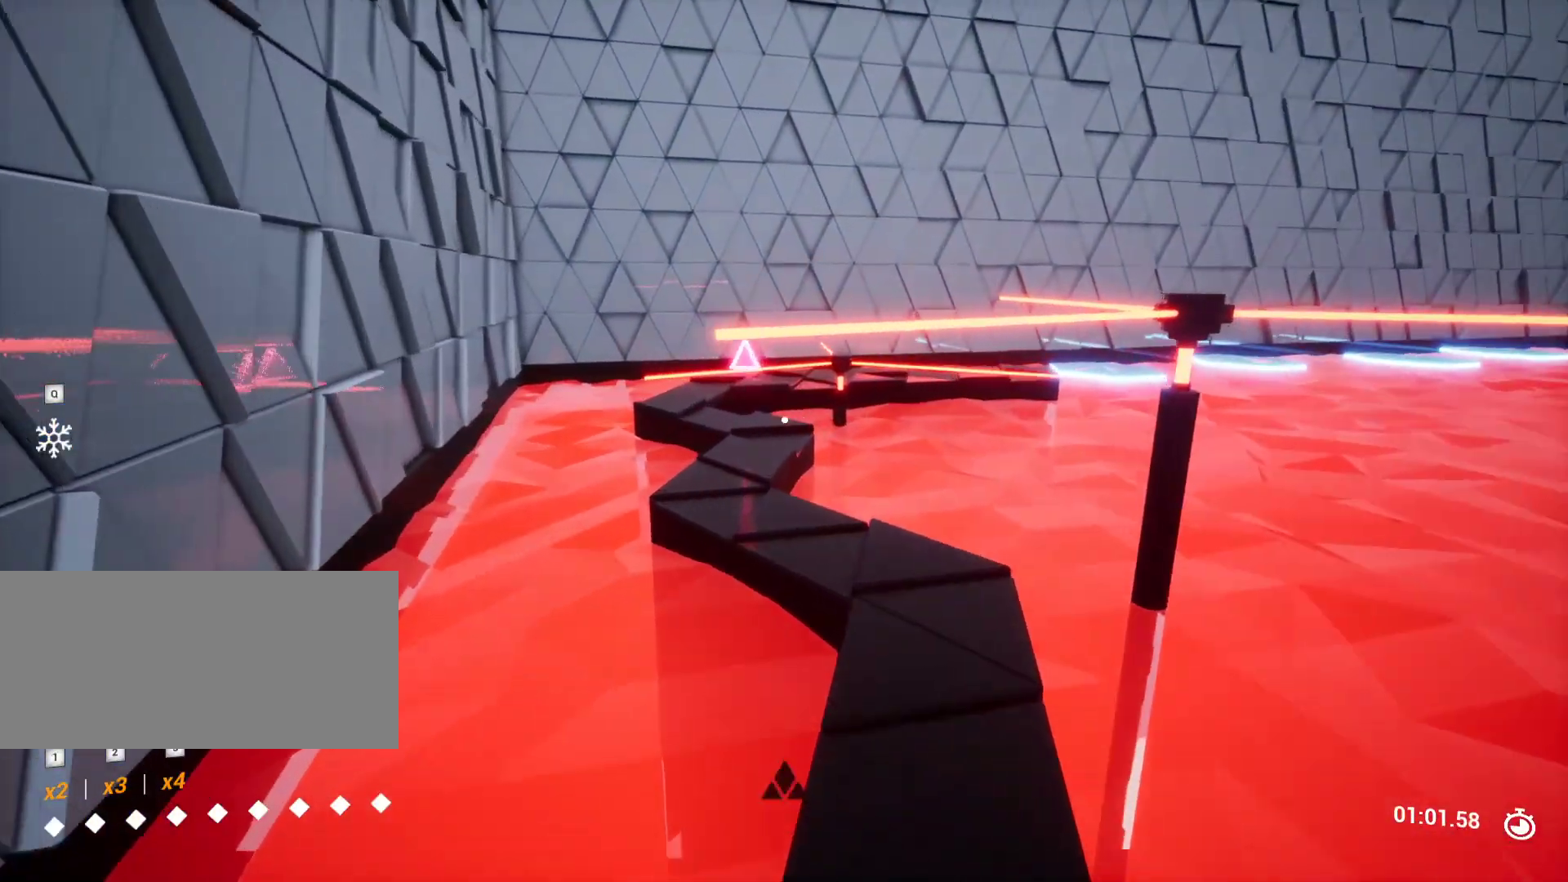
{"keys": ["w"], "events": [[67, "d", "up"], [217, "w", "up"], [400, "w", "down"]]}
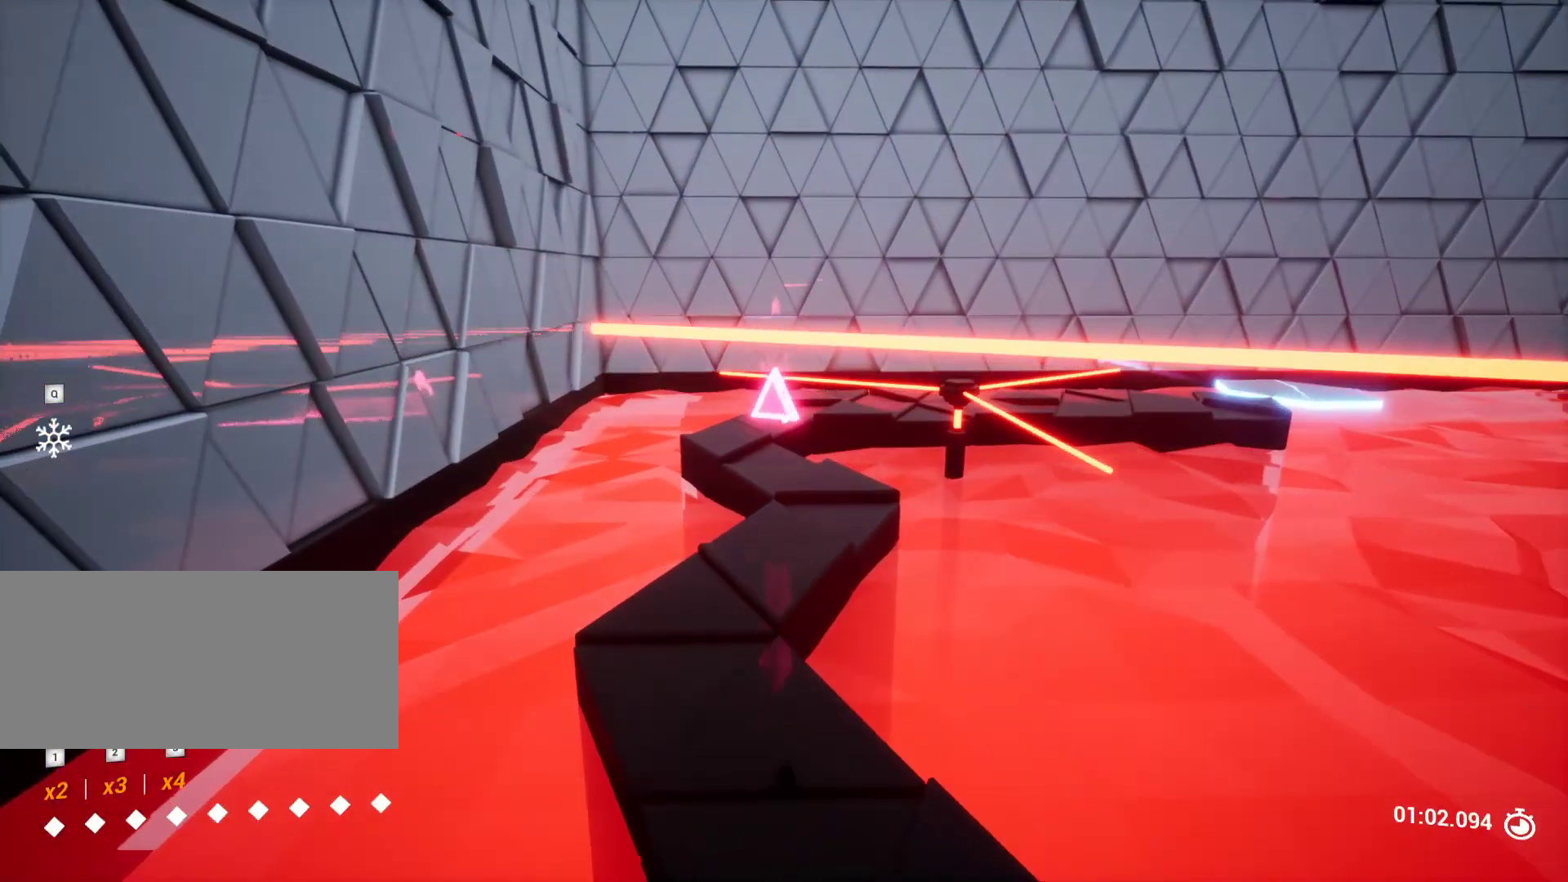
{"keys": ["w"], "events": [[367, "w", "up"], [500, "w", "down"]]}
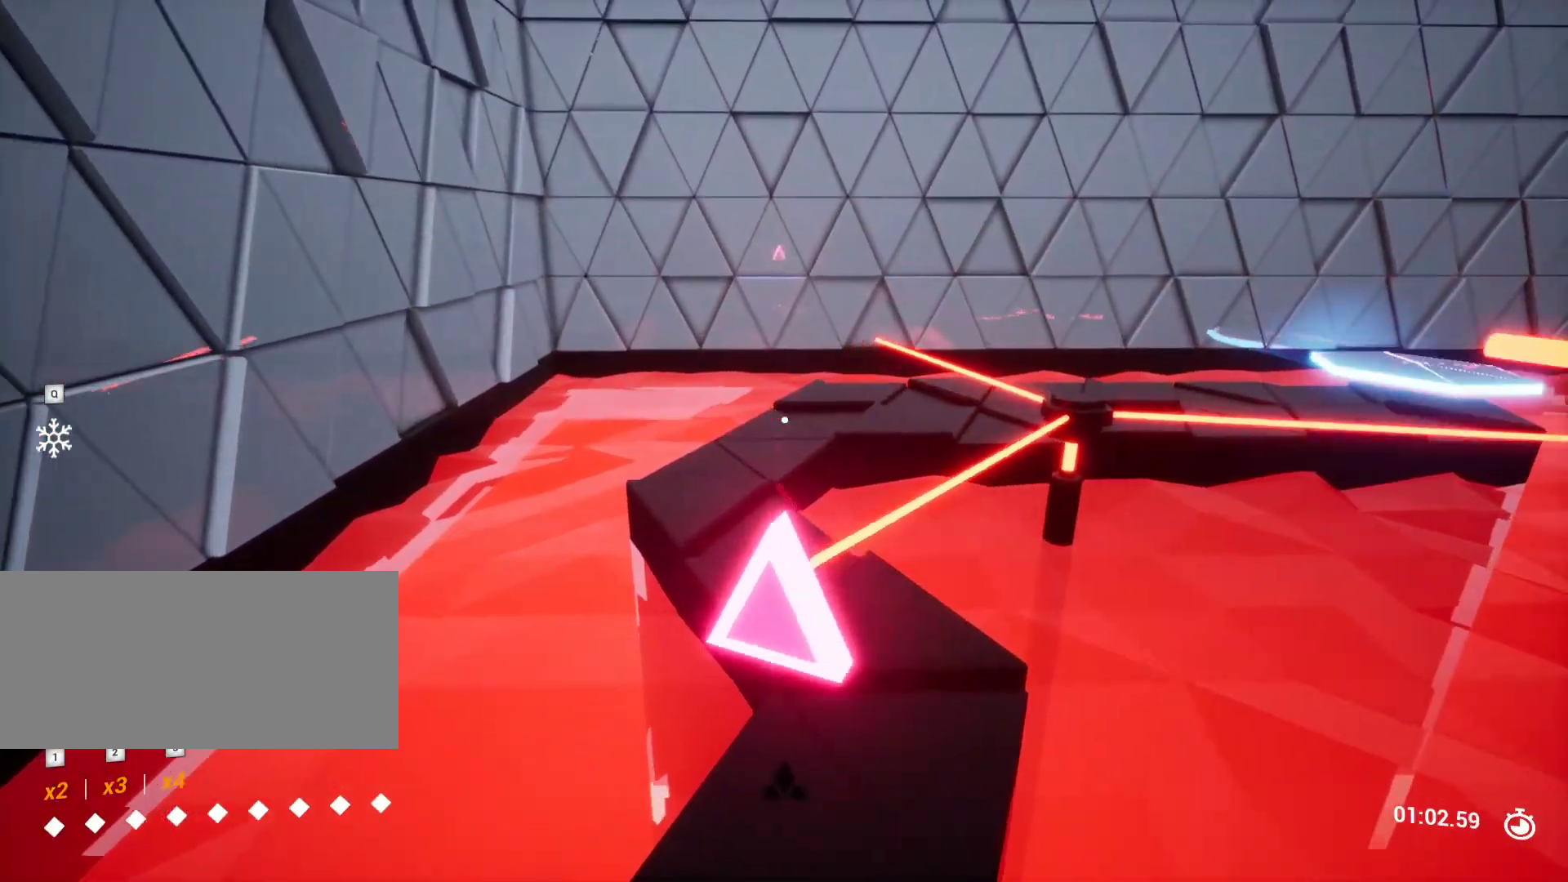
{"keys": ["a", "w"], "events": [[333, "a", "down"]]}
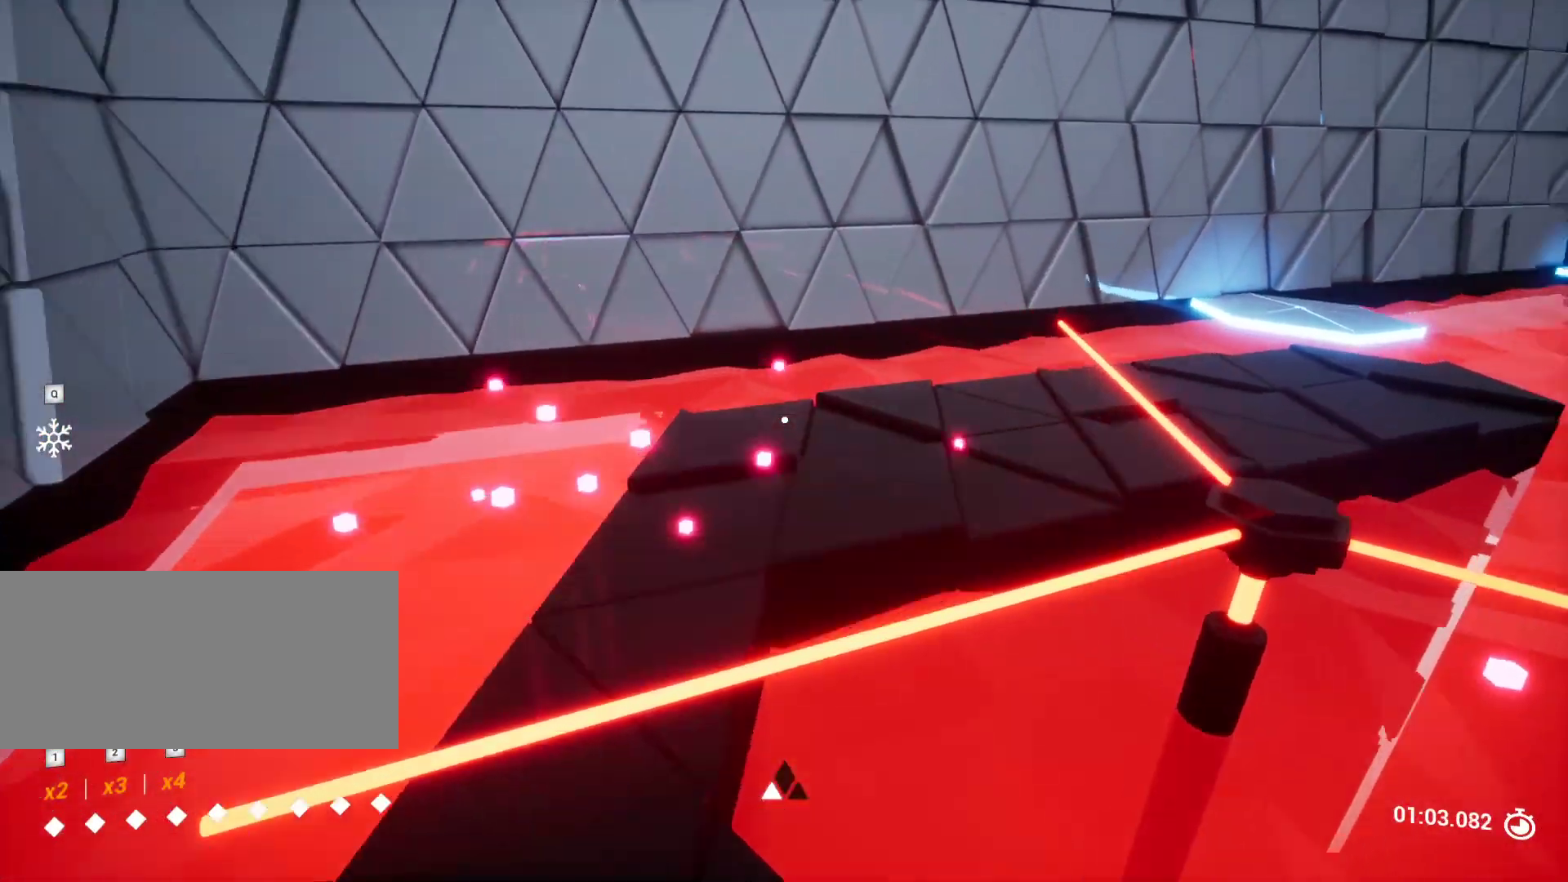
{"keys": ["a", "w"], "events": [[67, "w", "up"], [117, "a", "up"], [417, "w", "down"], [450, "a", "down"]]}
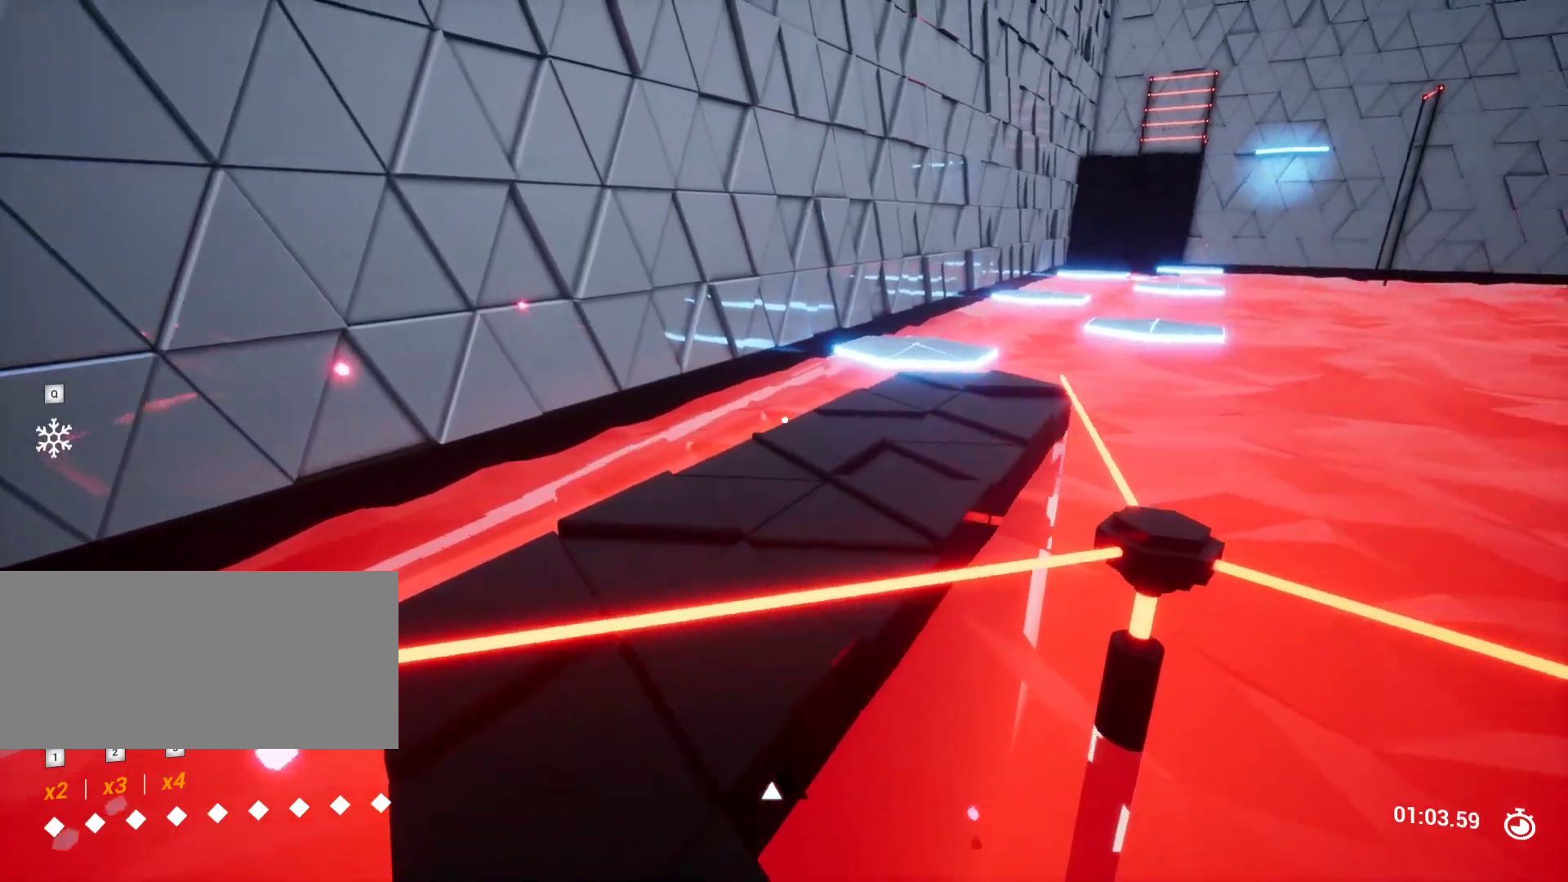
{"keys": ["w"], "events": [[183, "a", "up"], [183, "w", "up"], [367, "a", "down"], [367, "w", "down"], [467, "a", "up"]]}
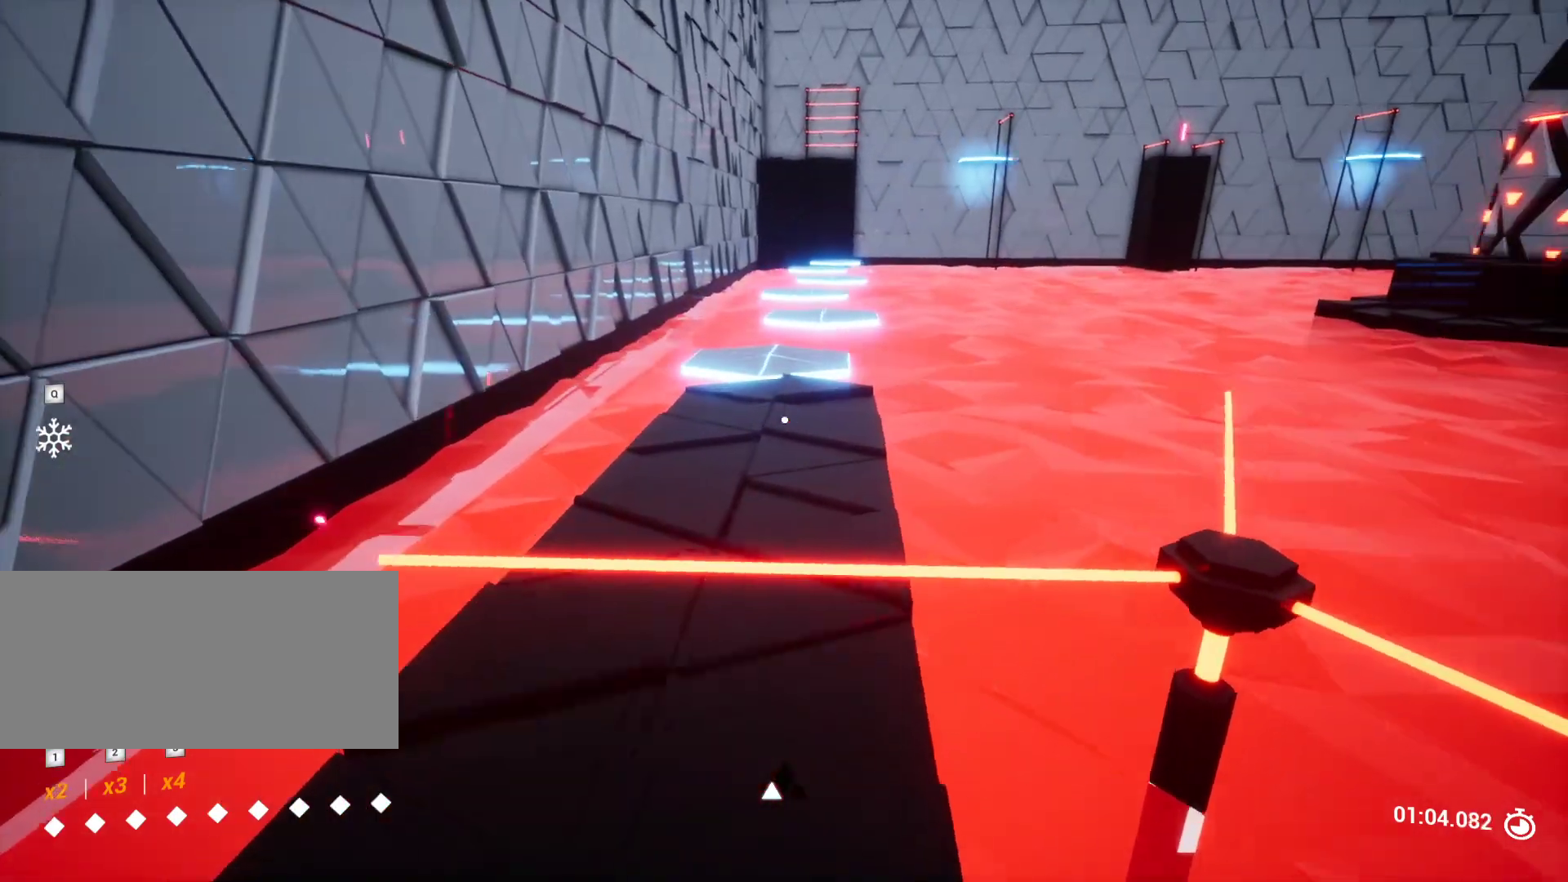
{"keys": ["w"], "events": [[17, "w", "up"], [150, "a", "down"], [150, "w", "down"], [283, "a", "up"]]}
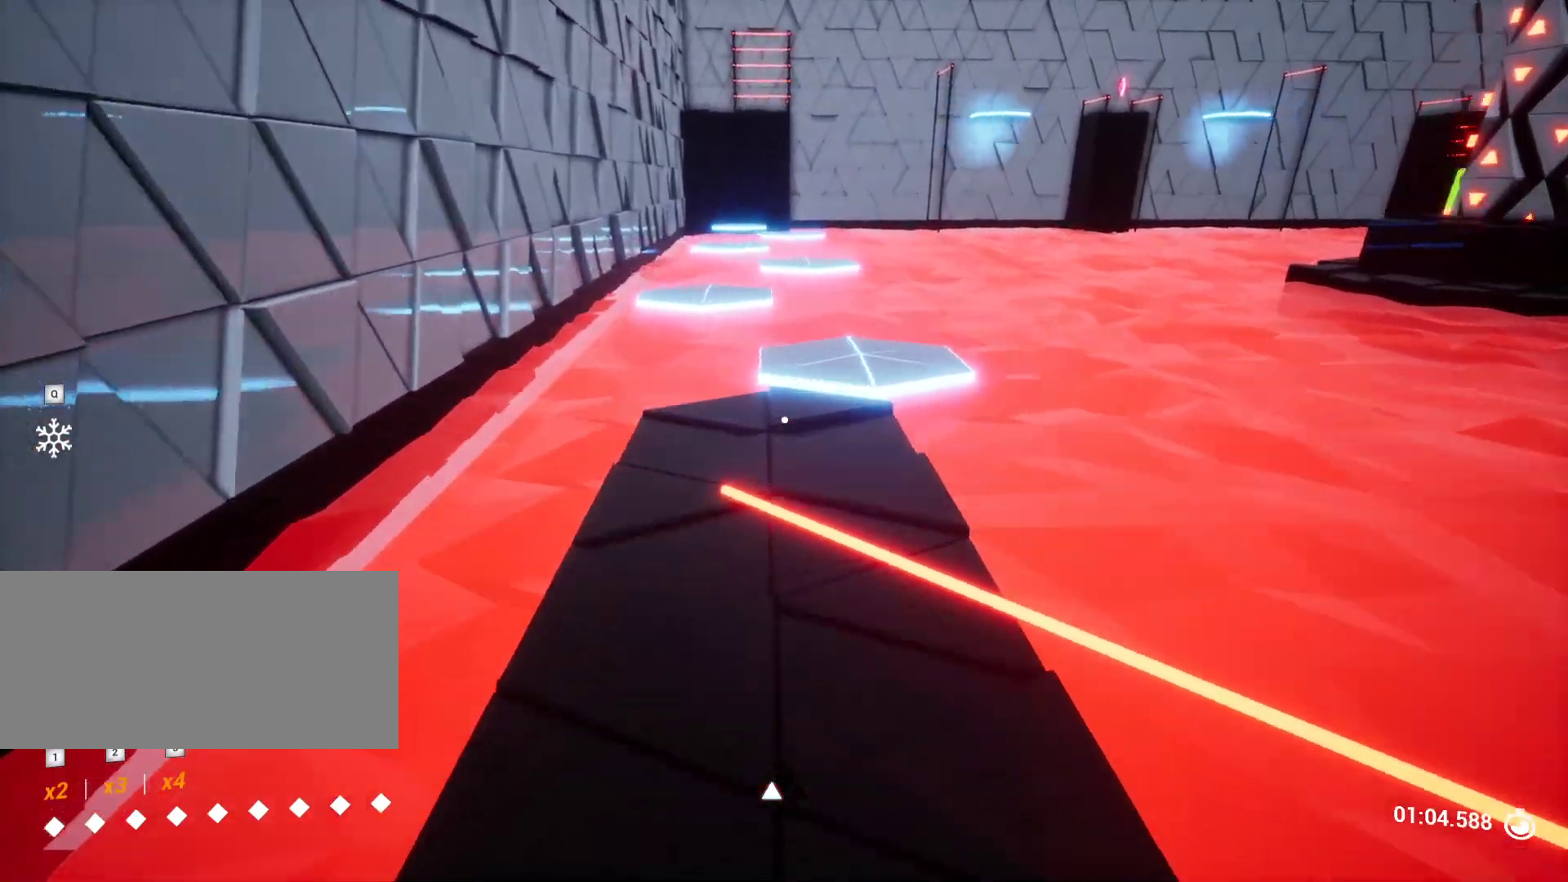
{"keys": ["w"], "events": []}
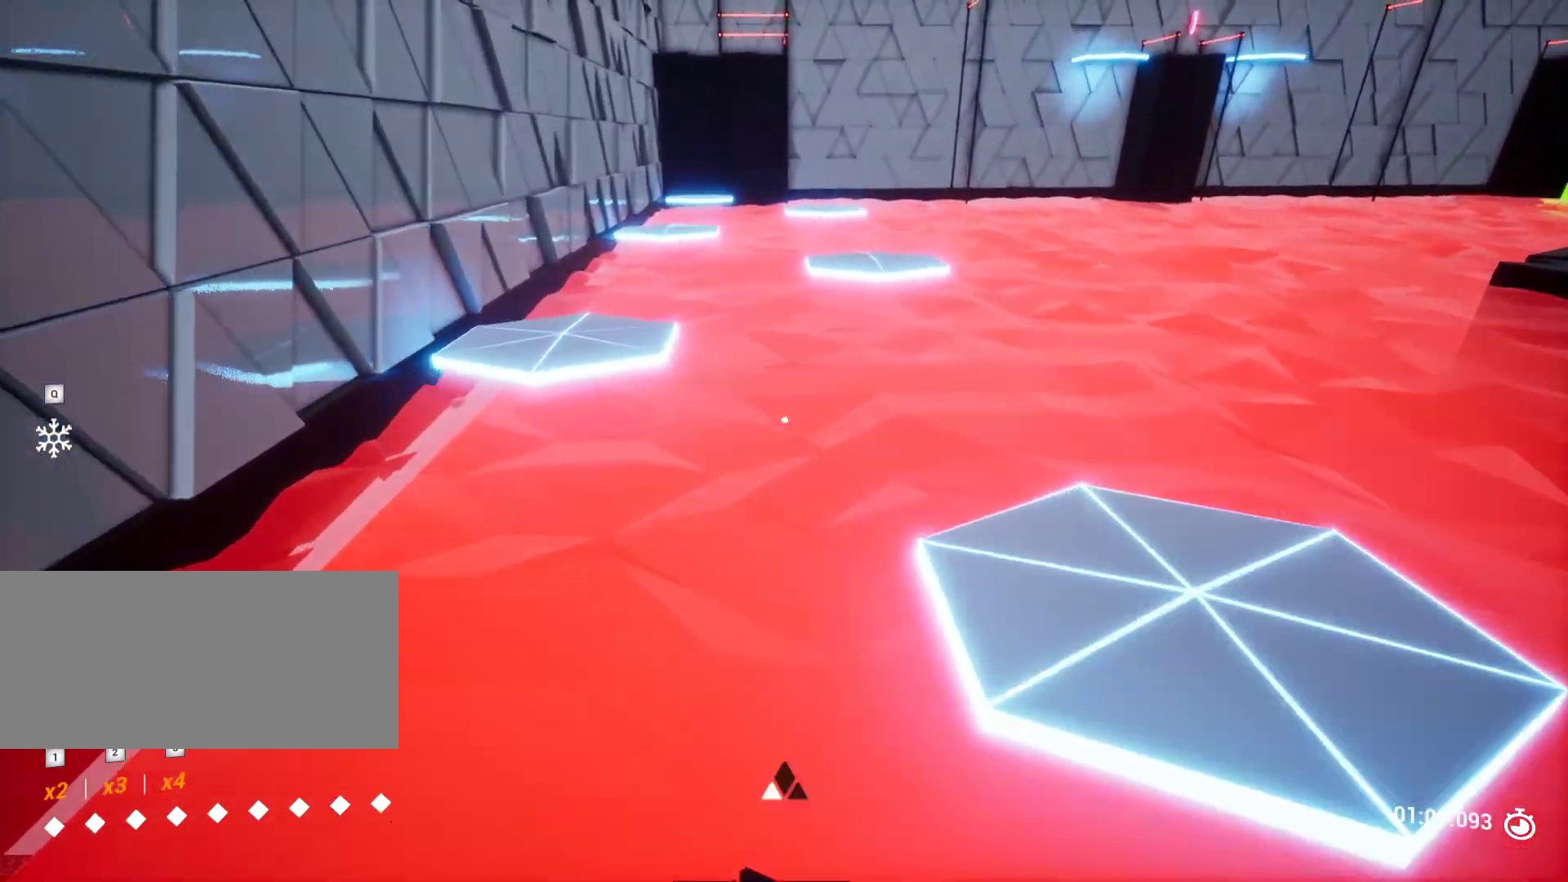
{"keys": ["d", "w"], "events": [[500, "d", "down"]]}
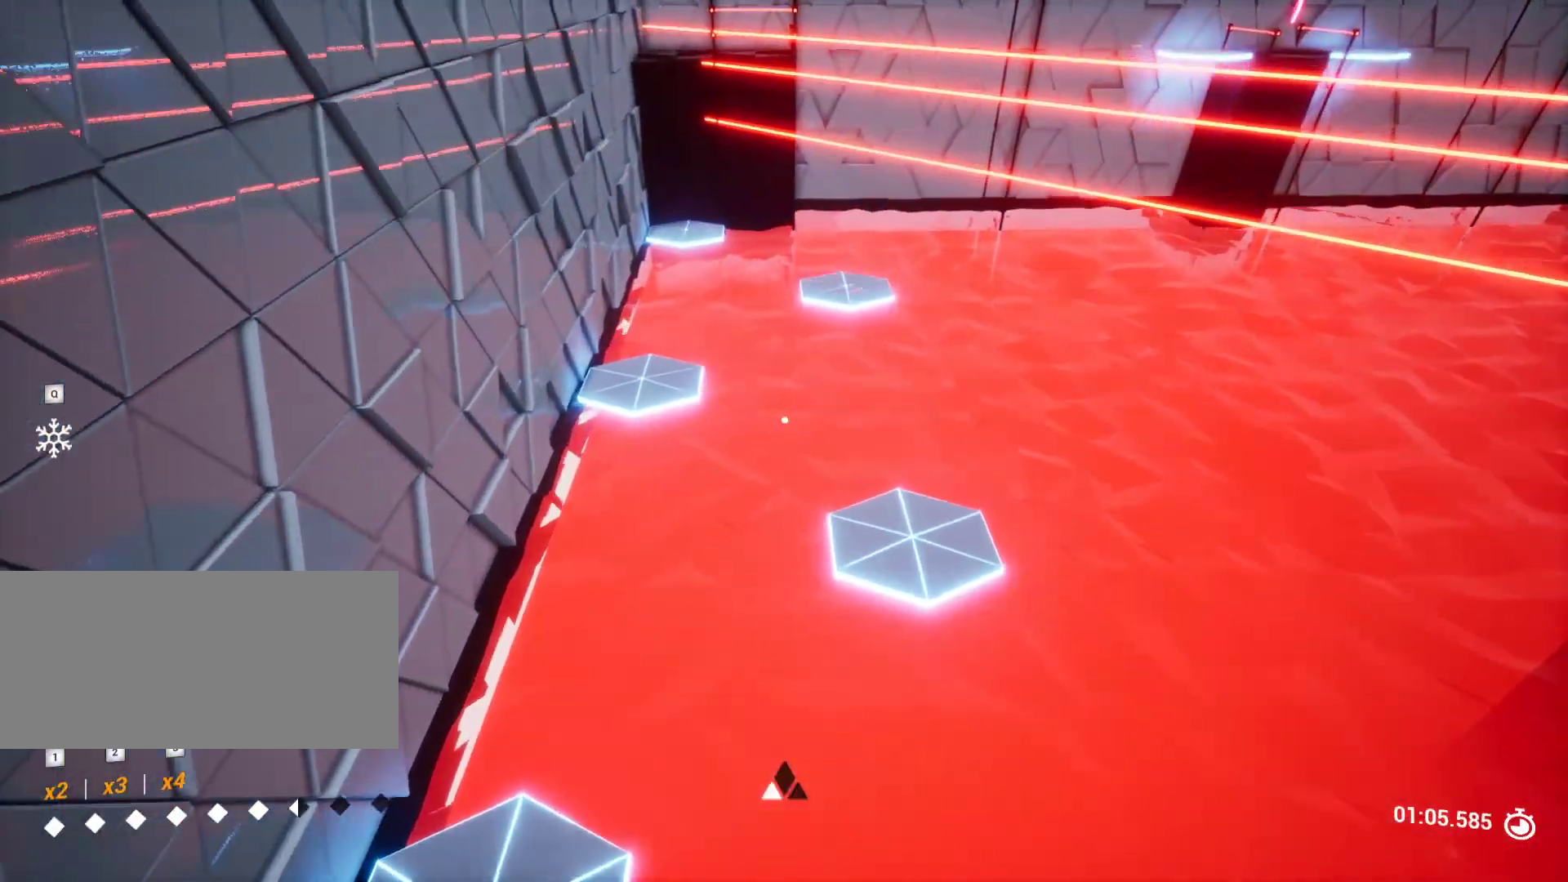
{"keys": ["a"], "events": [[100, "d", "up"], [100, "w", "up"], [333, "a", "down"], [383, "s", "down"], [483, "s", "up"]]}
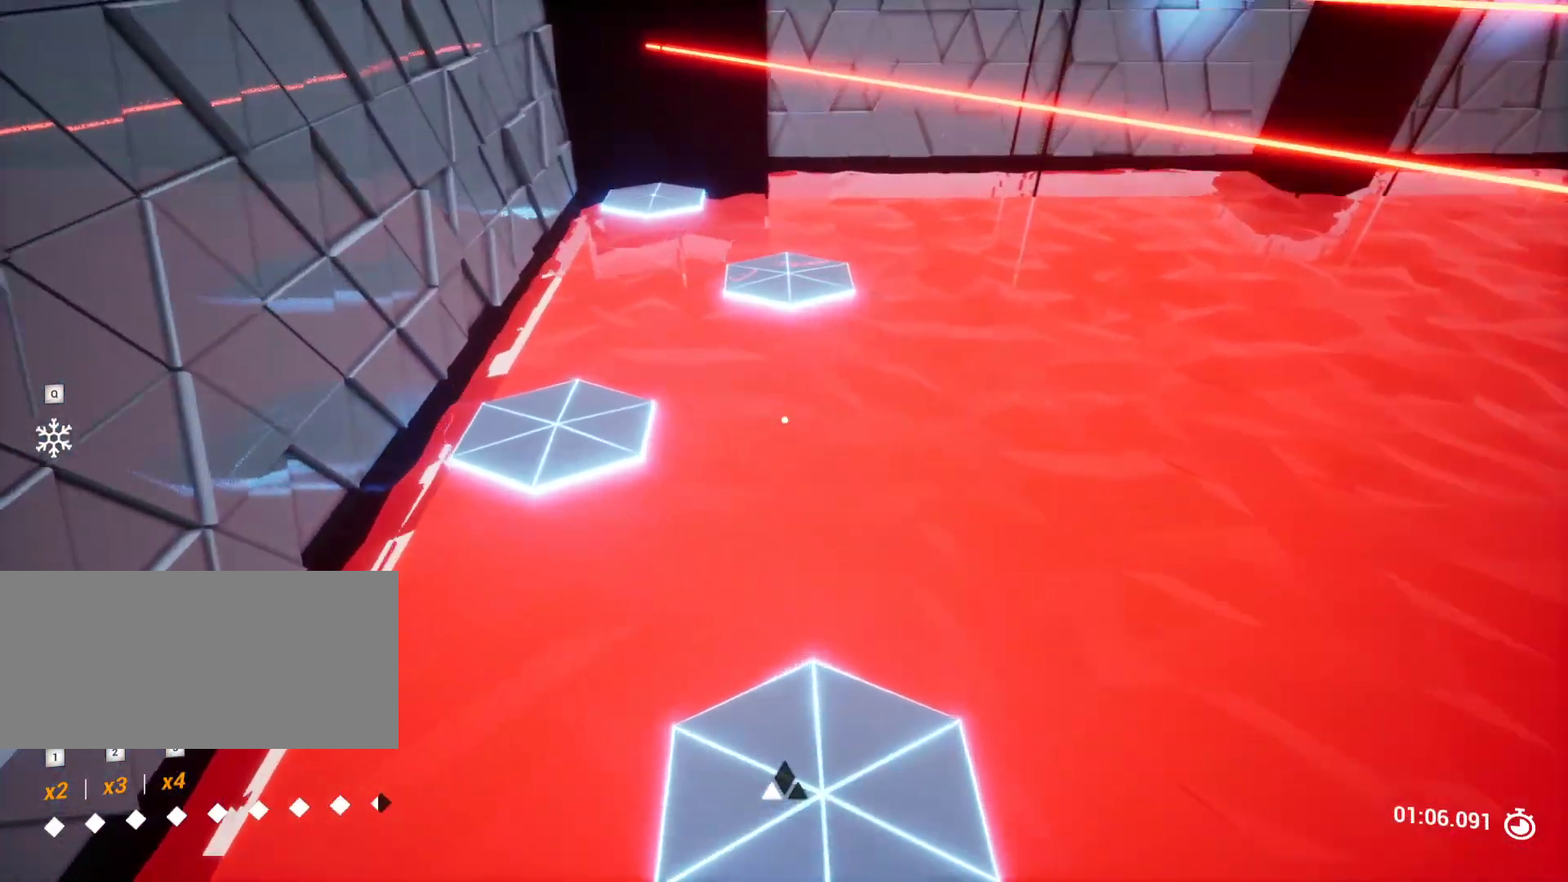
{"keys": [], "events": [[33, "a", "up"], [83, "w", "down"], [500, "w", "up"]]}
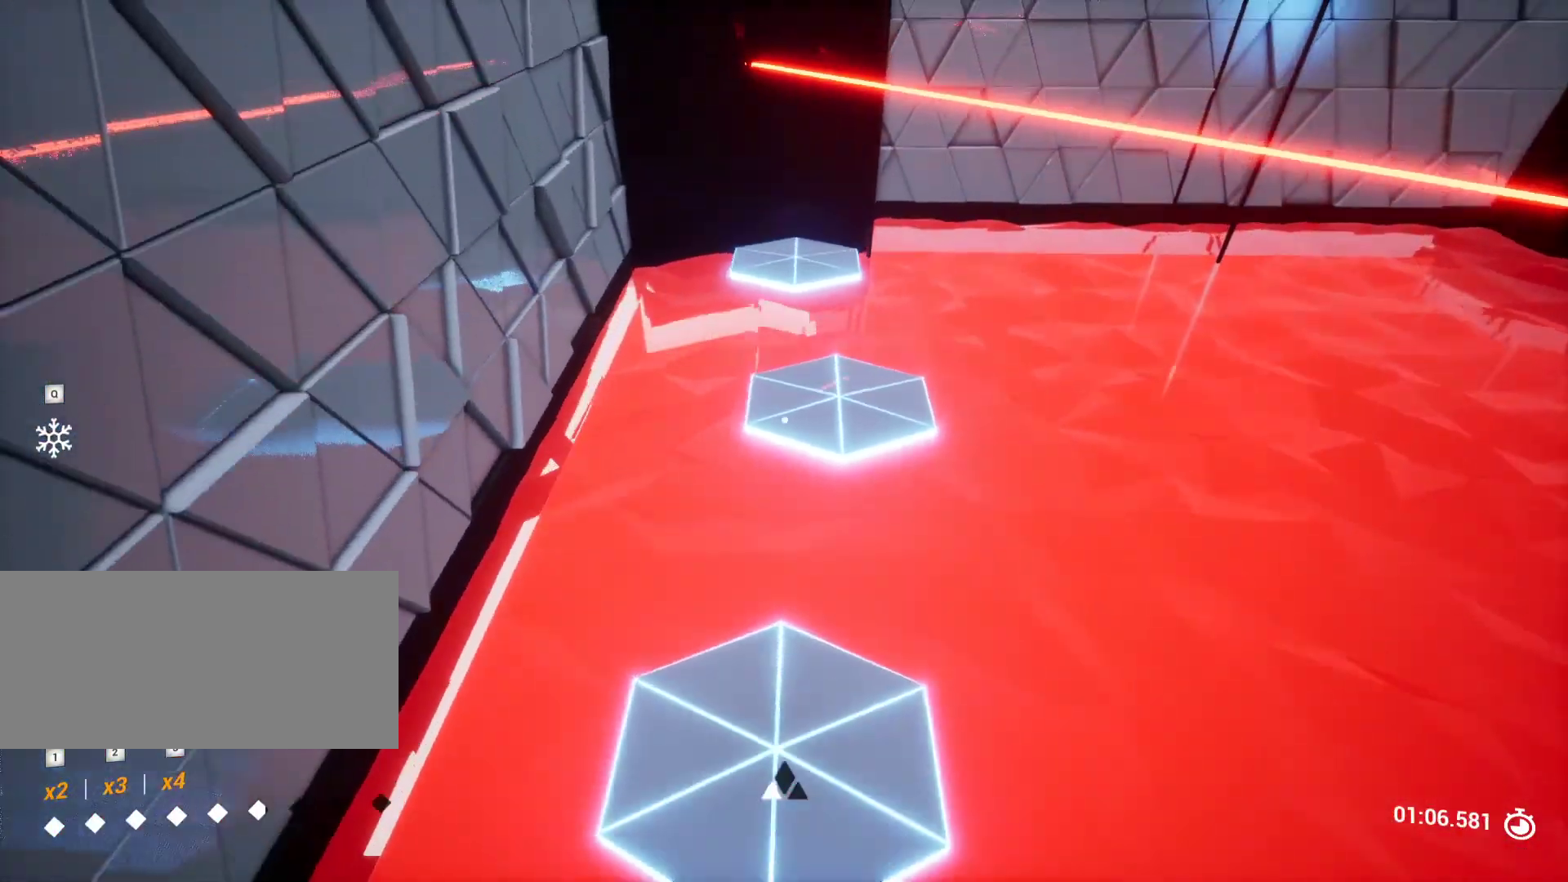
{"keys": [], "events": [[133, "s", "down"], [267, "s", "up"]]}
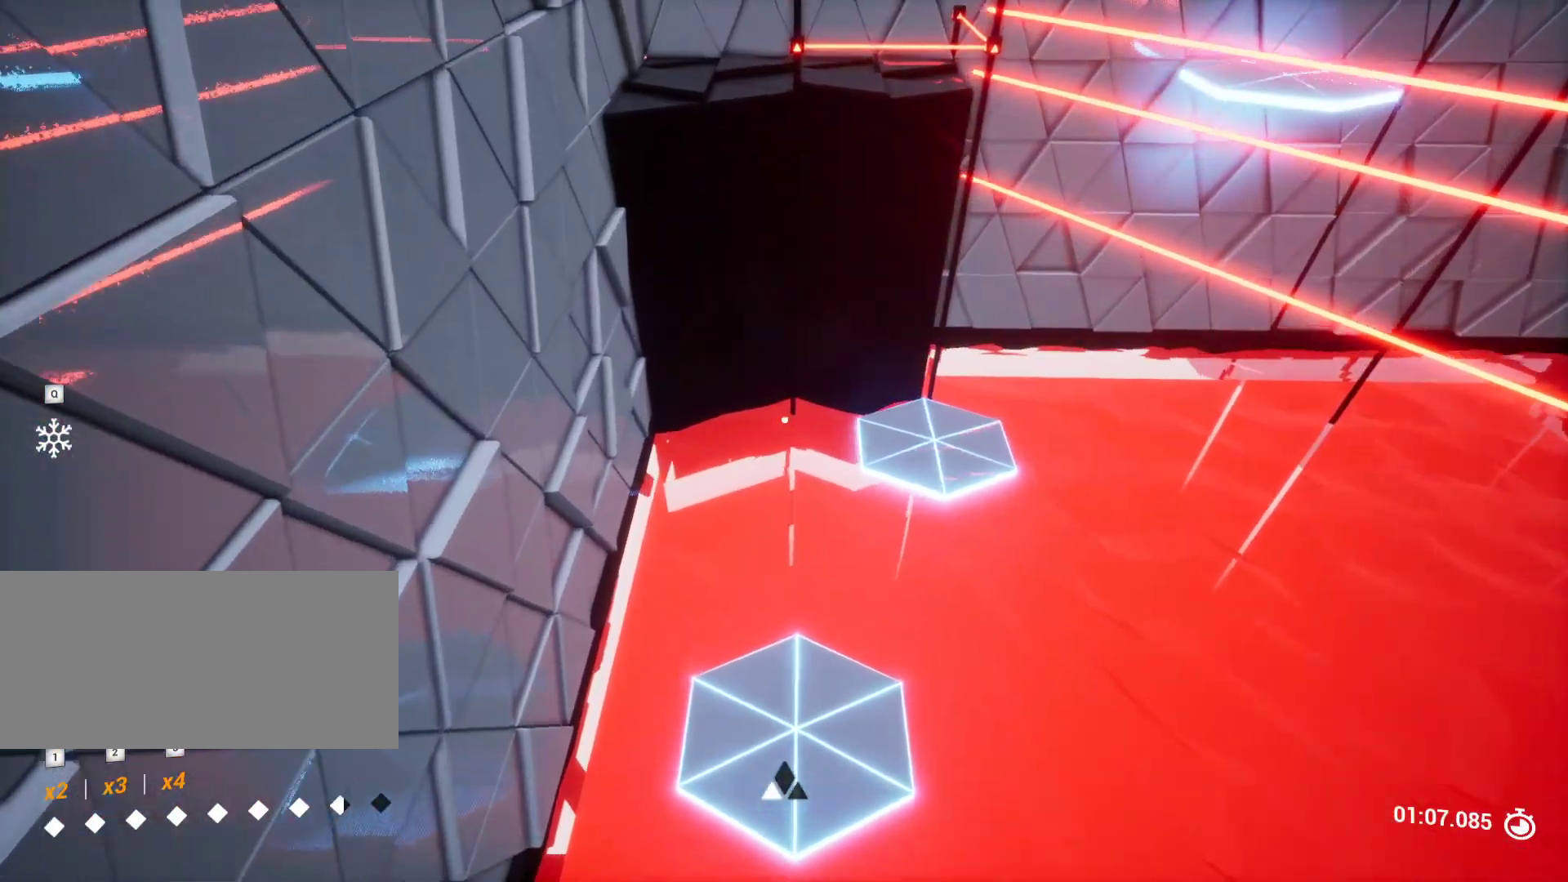
{"keys": [], "events": []}
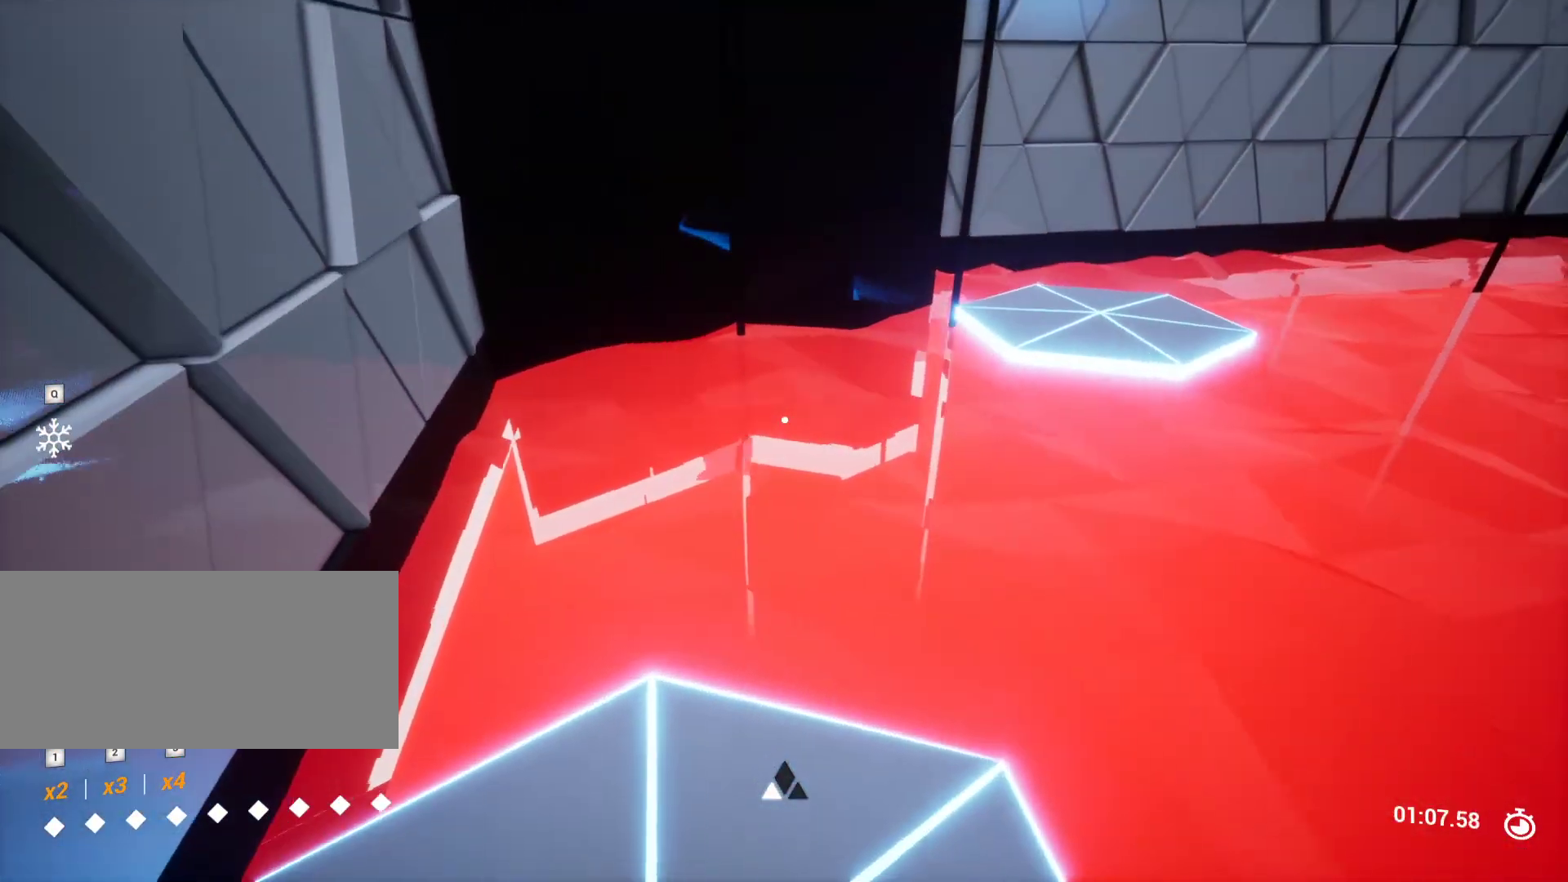
{"keys": ["w"], "events": [[500, "w", "down"]]}
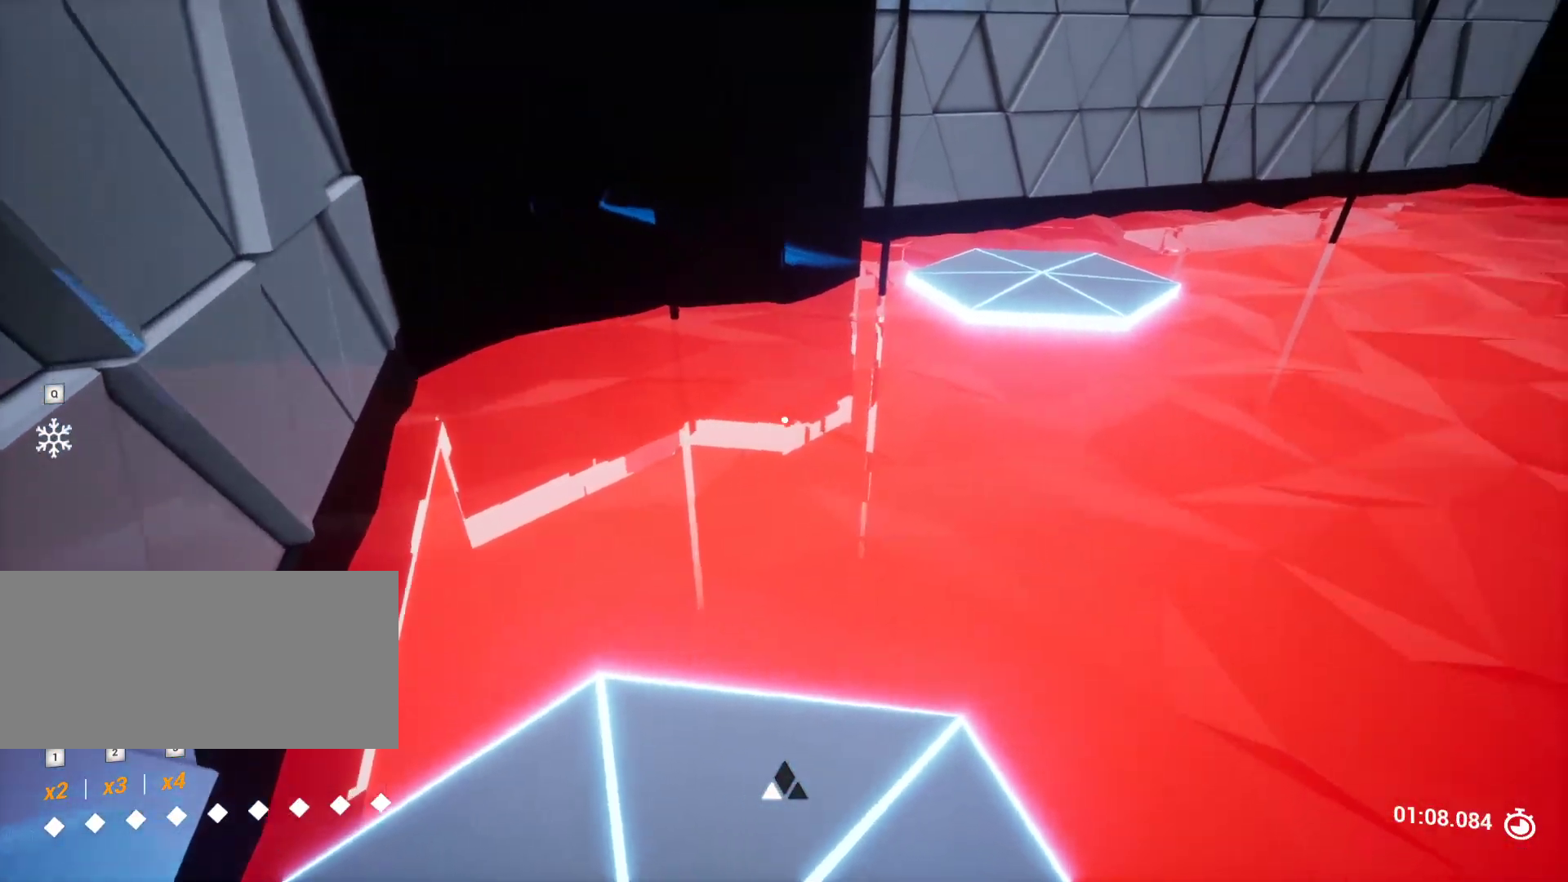
{"keys": [], "events": [[233, "space", "down"], [317, "w", "up"], [367, "space", "up"]]}
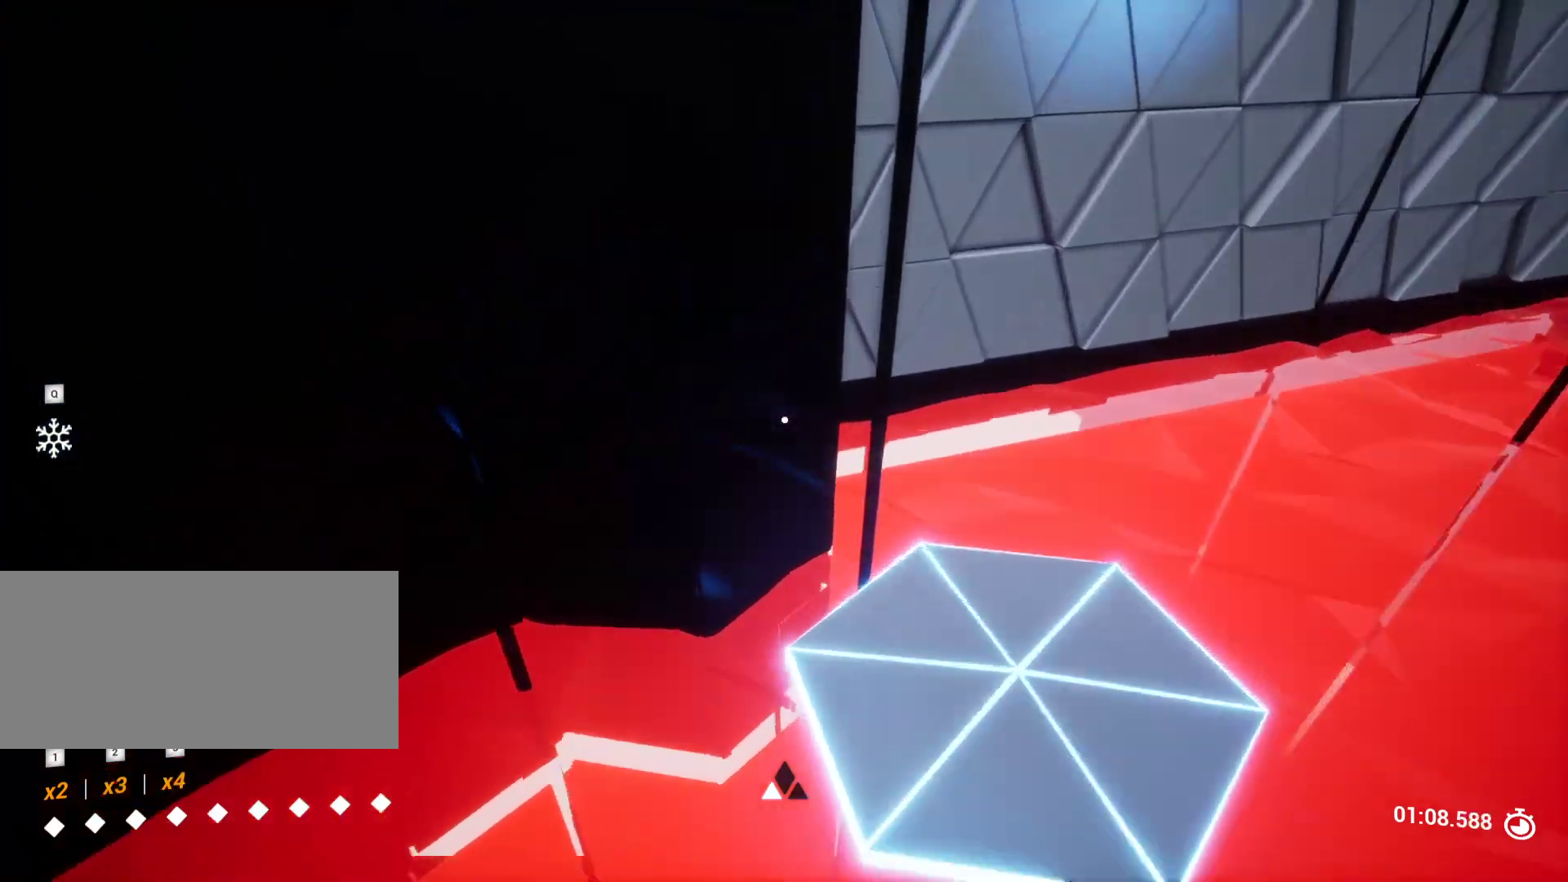
{"keys": [], "events": [[17, "s", "down"], [150, "a", "down"], [283, "s", "up"], [433, "a", "up"]]}
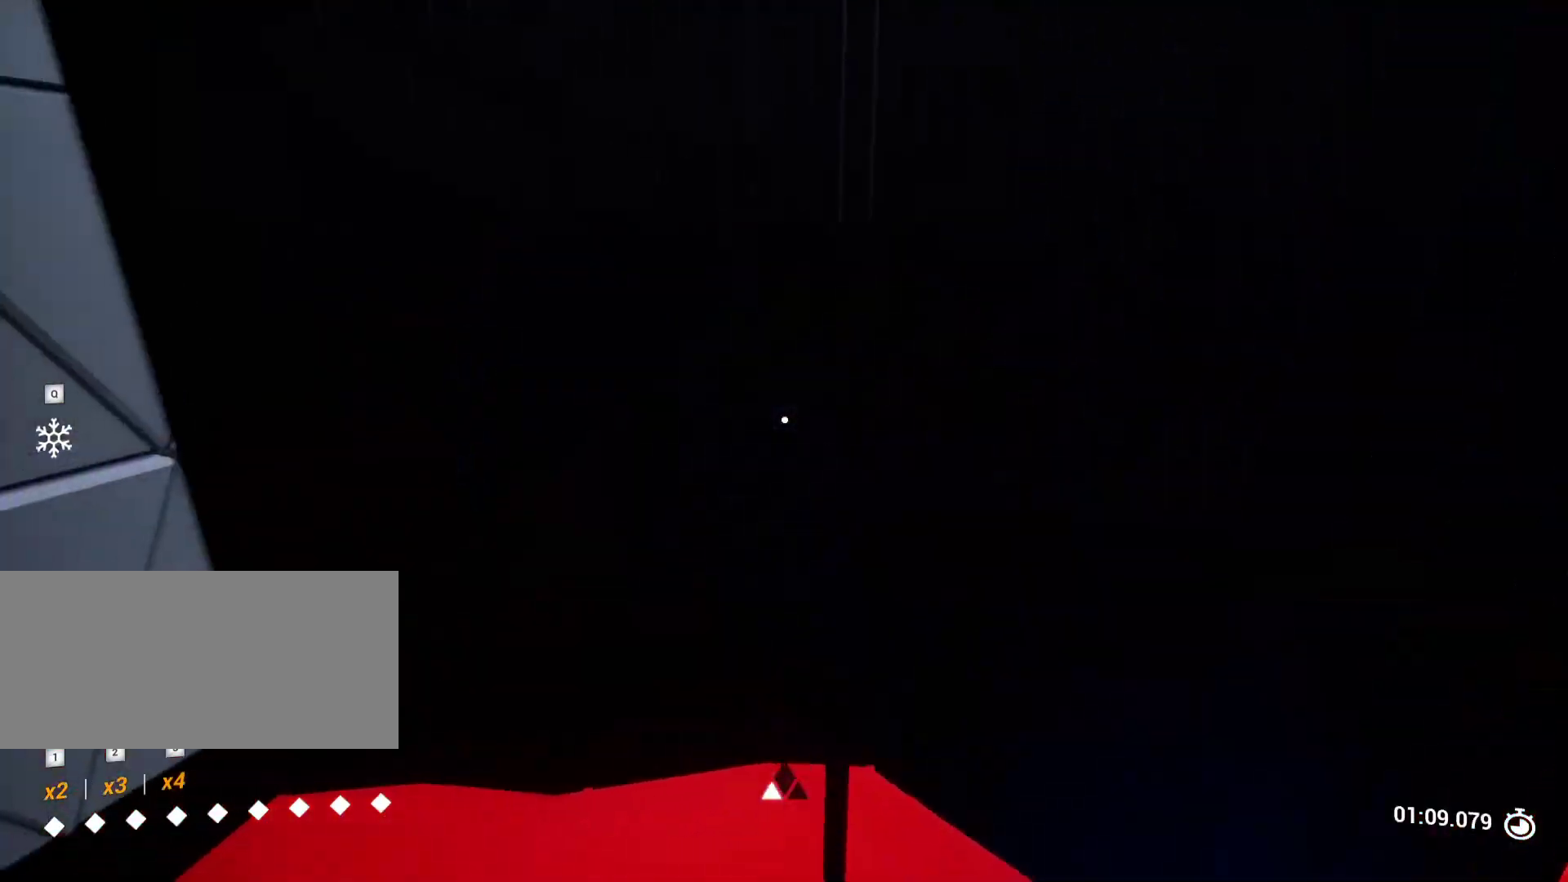
{"keys": ["w"], "events": [[300, "w", "down"]]}
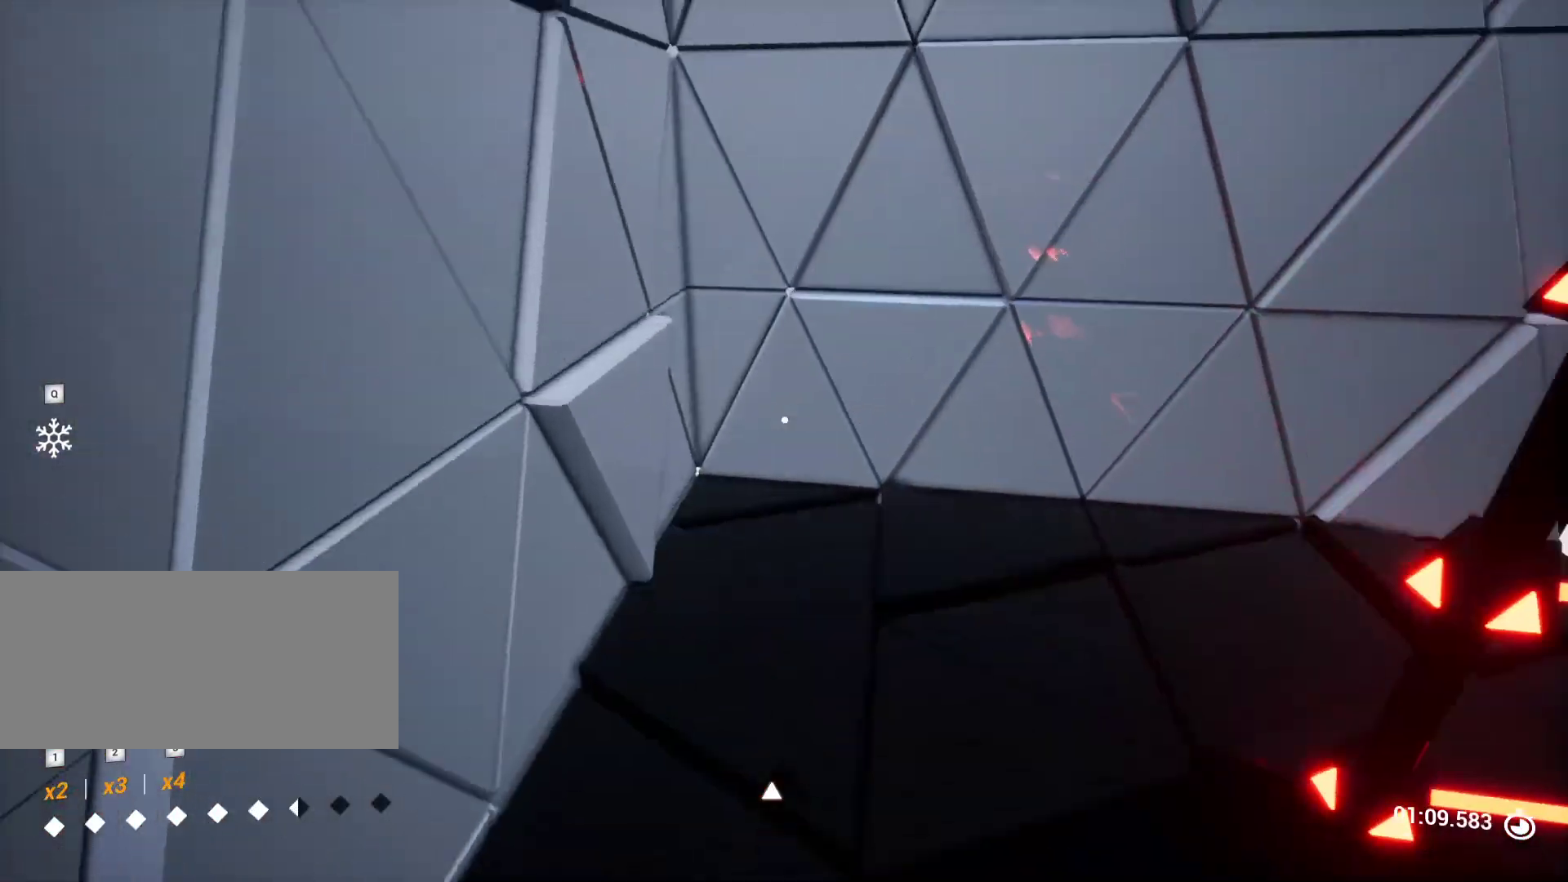
{"keys": [], "events": [[83, "w", "up"], [200, "d", "down"], [317, "d", "up"]]}